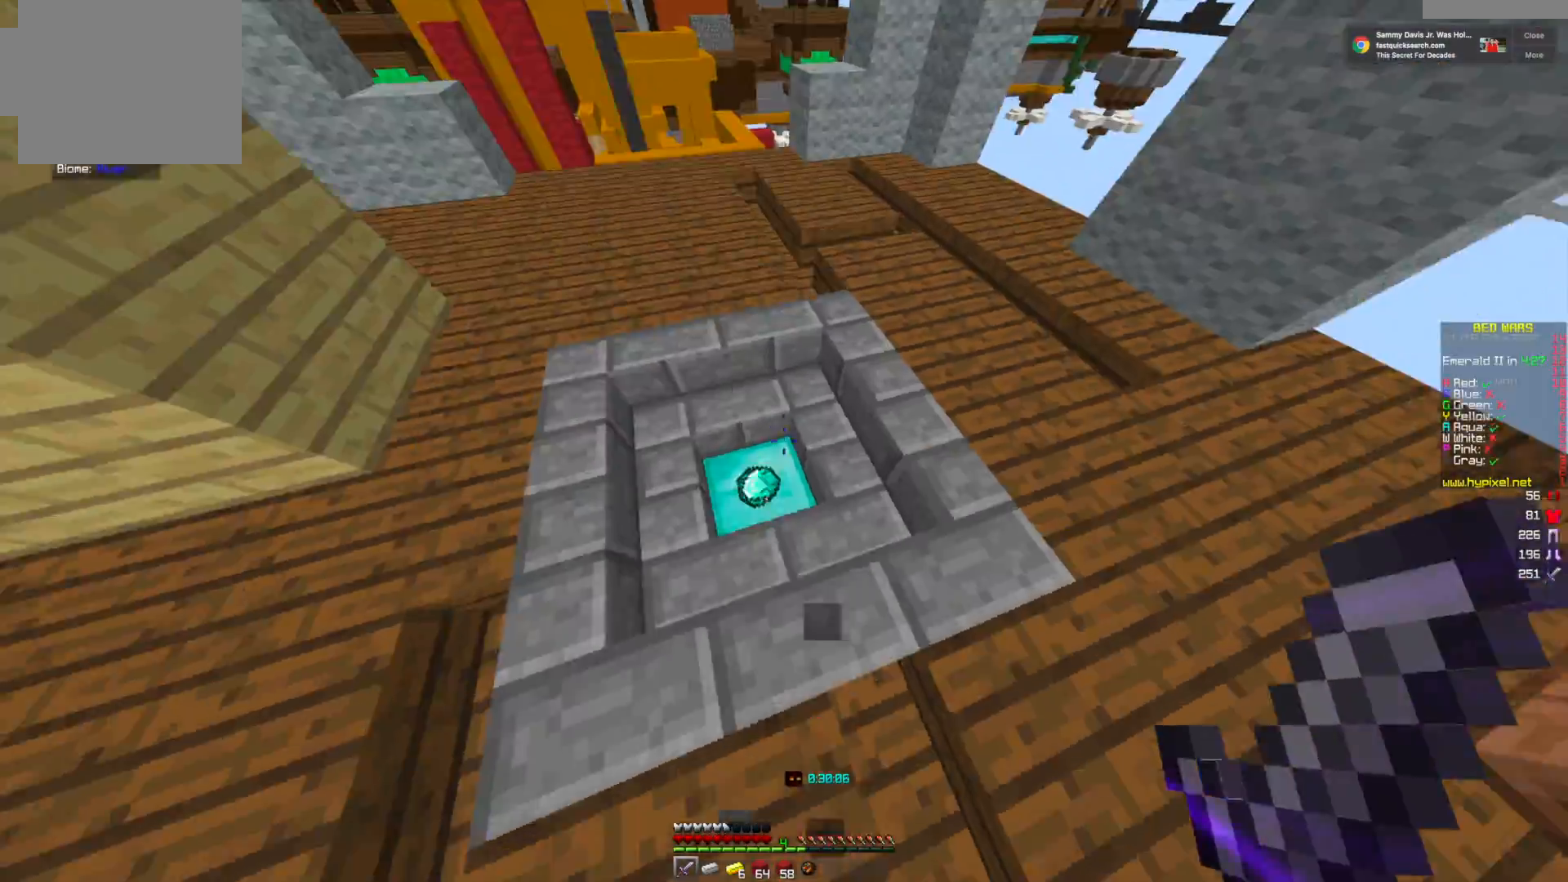
Gameplay with keyboard and mouse; each line is a JSON object with the keys and mouse buttons held at the frame after it. "events" lists presses ("down") and releases ("up") of "a", "d", "s", "w", "mouse_left" and "mouse_right" between this image and that frame as [ms after this image, input, new state], when the widget could be followed in between. "mouse_left", "mouse_right" = the "left", "right" buttons of the "mouse" list. No other keys are recorded. Fast repeated clicks can show as one long hold. Mouse movement is not recorded.
{"keys": [], "mouse": [], "events": [[126, "w", "up"]]}
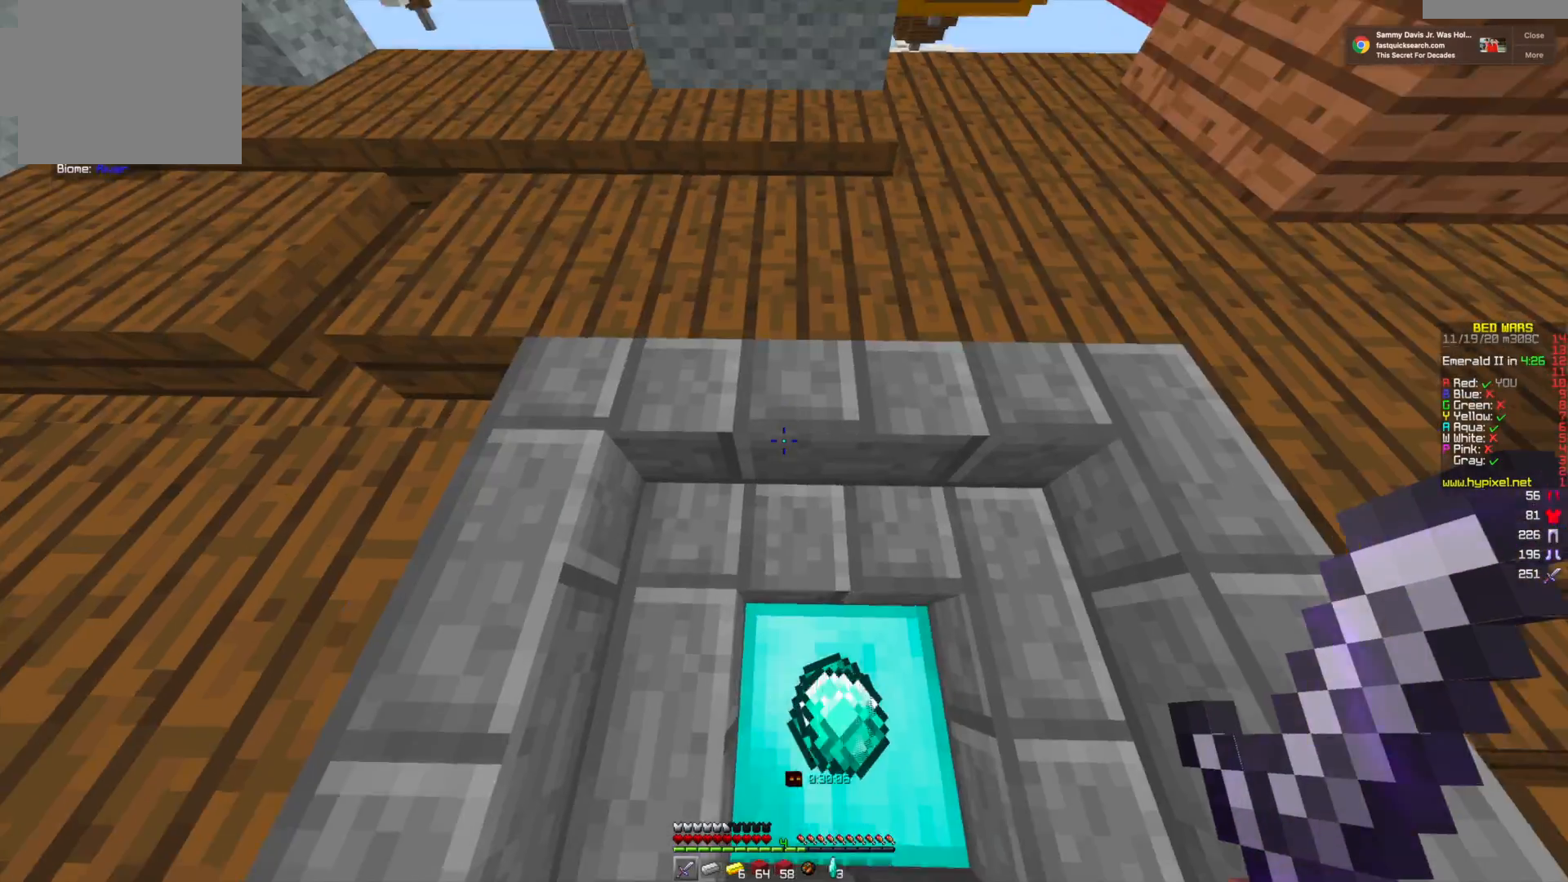
{"keys": [], "mouse": [], "events": []}
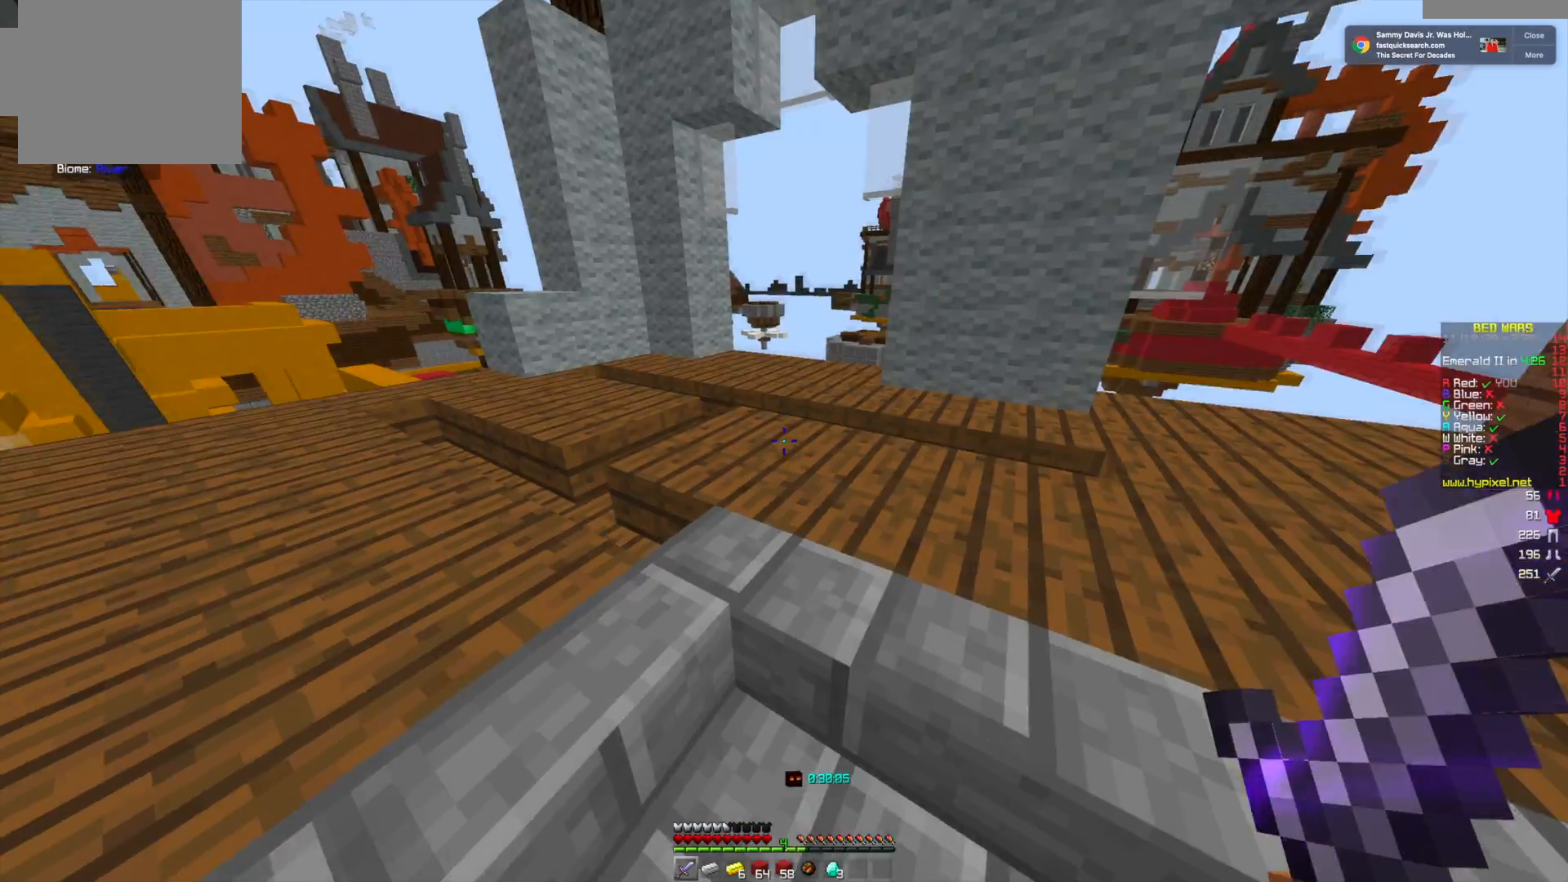
{"keys": [], "mouse": [], "events": [[42, "w", "down"], [376, "w", "up"]]}
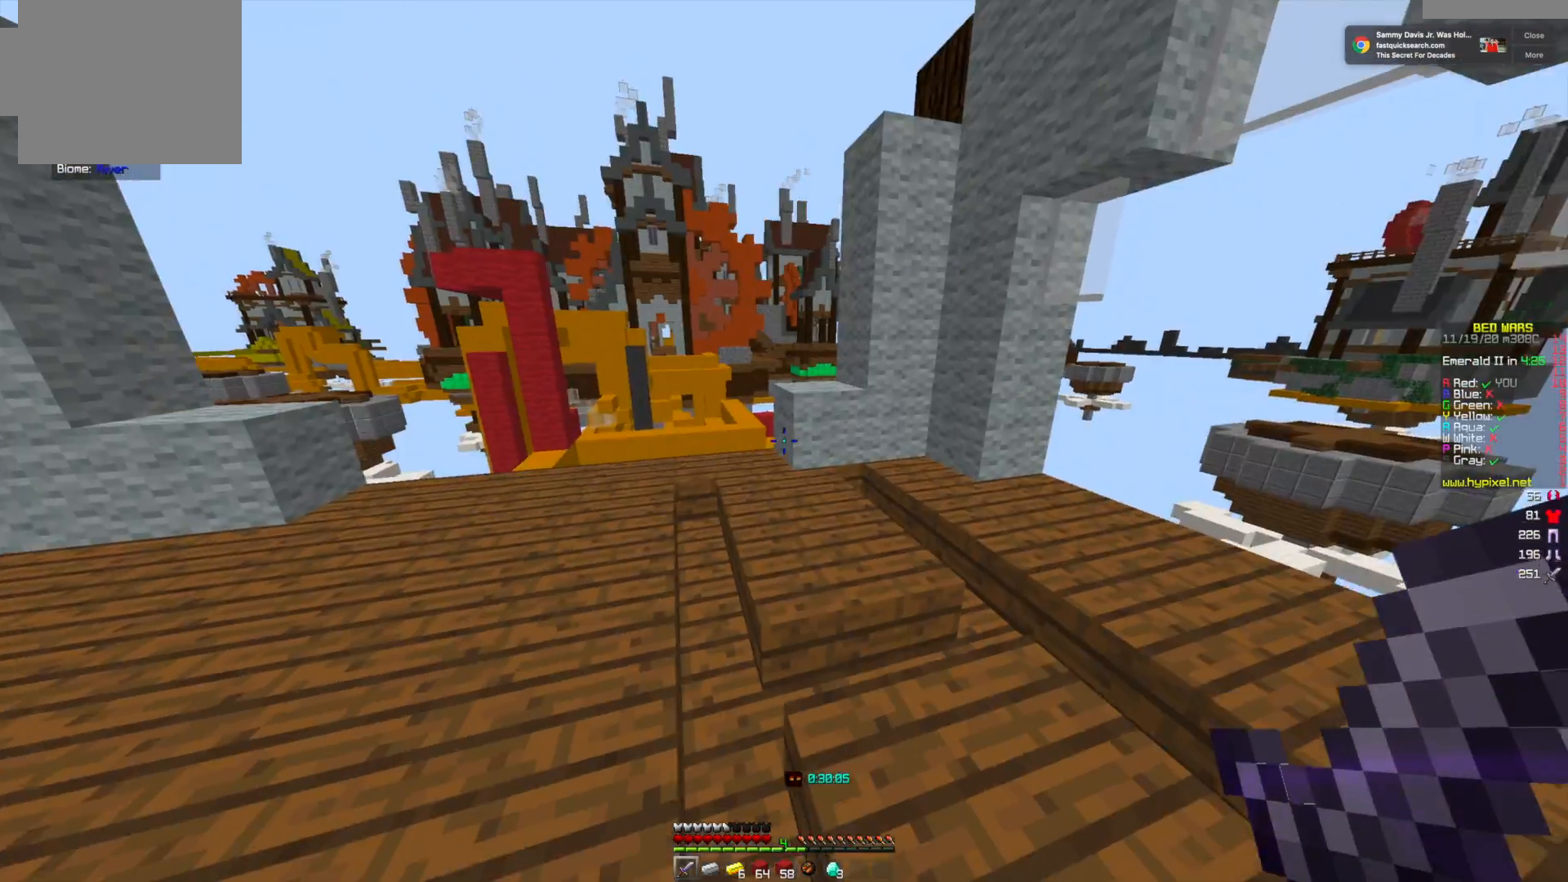
{"keys": ["w"], "mouse": [], "events": [[376, "w", "down"]]}
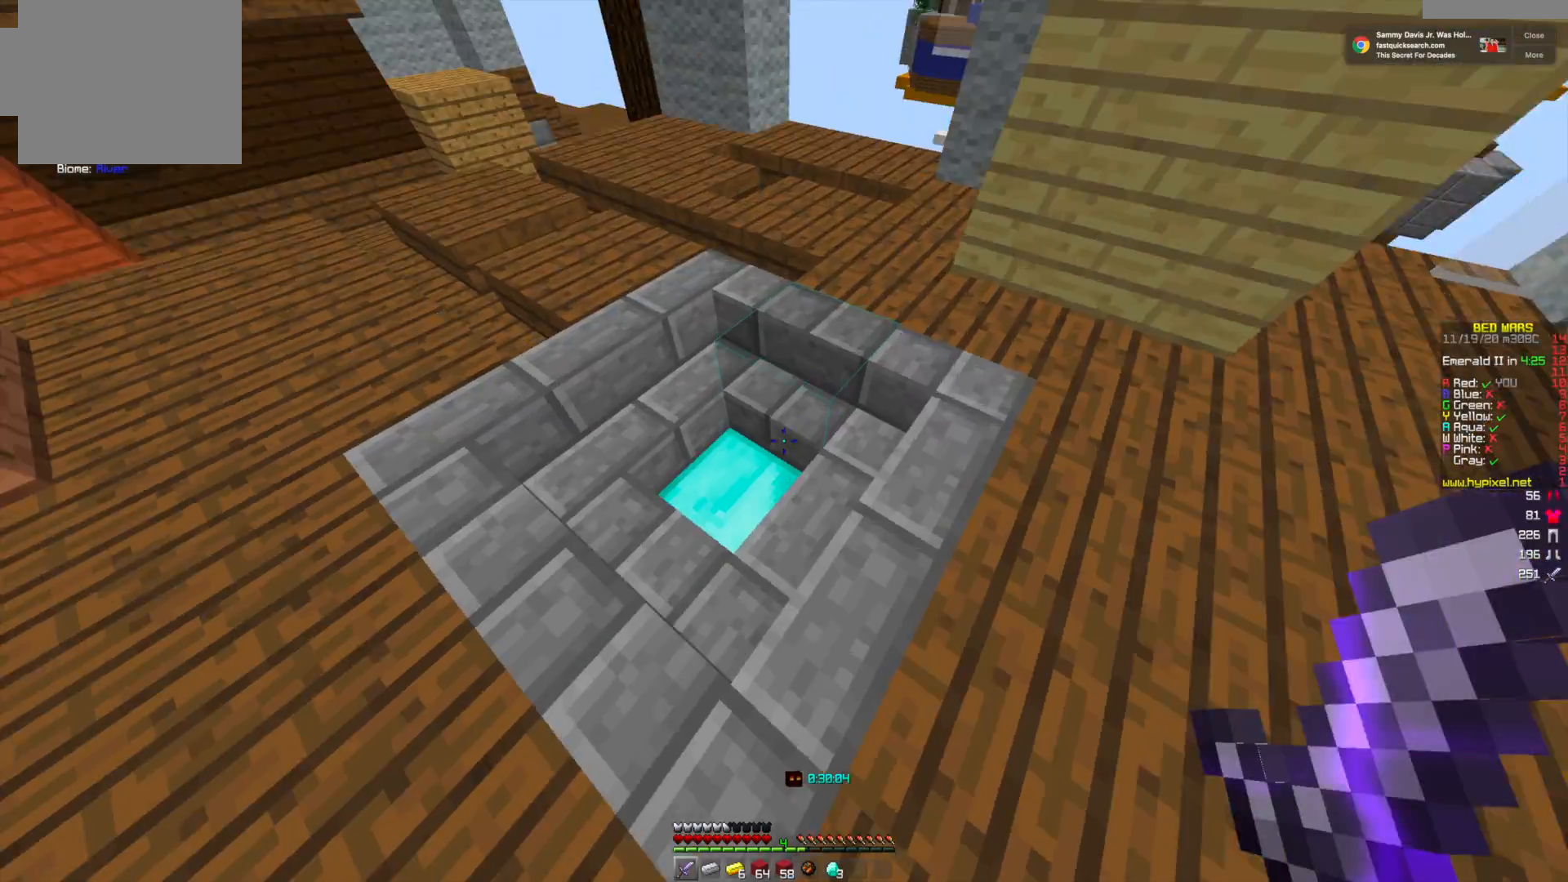
{"keys": [], "mouse": [], "events": [[83, "w", "up"], [250, "s", "down"], [375, "s", "up"]]}
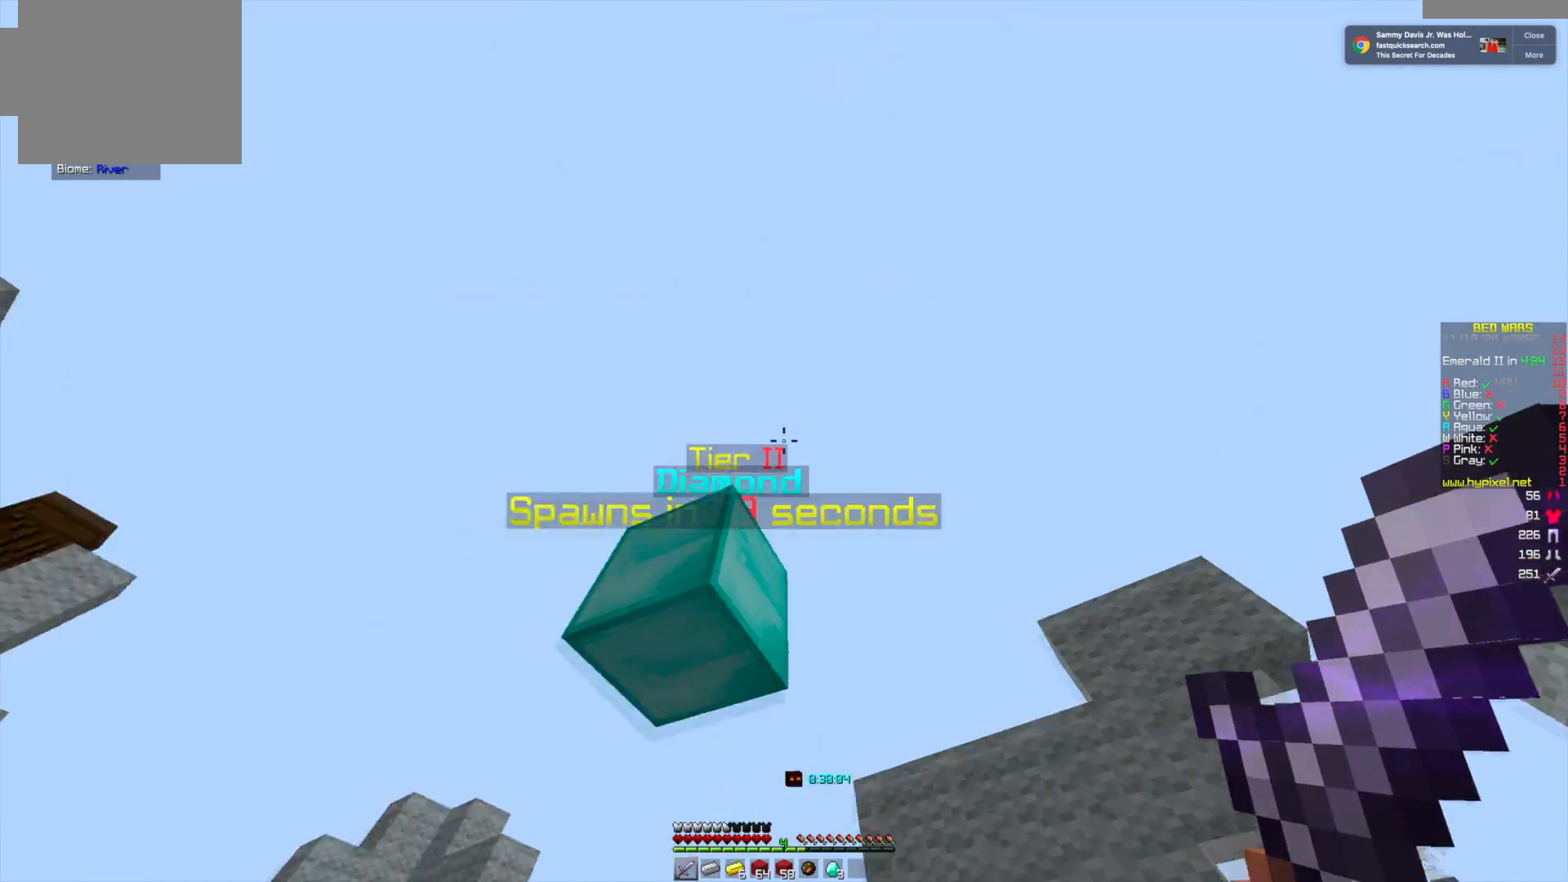
{"keys": [], "mouse": [], "events": []}
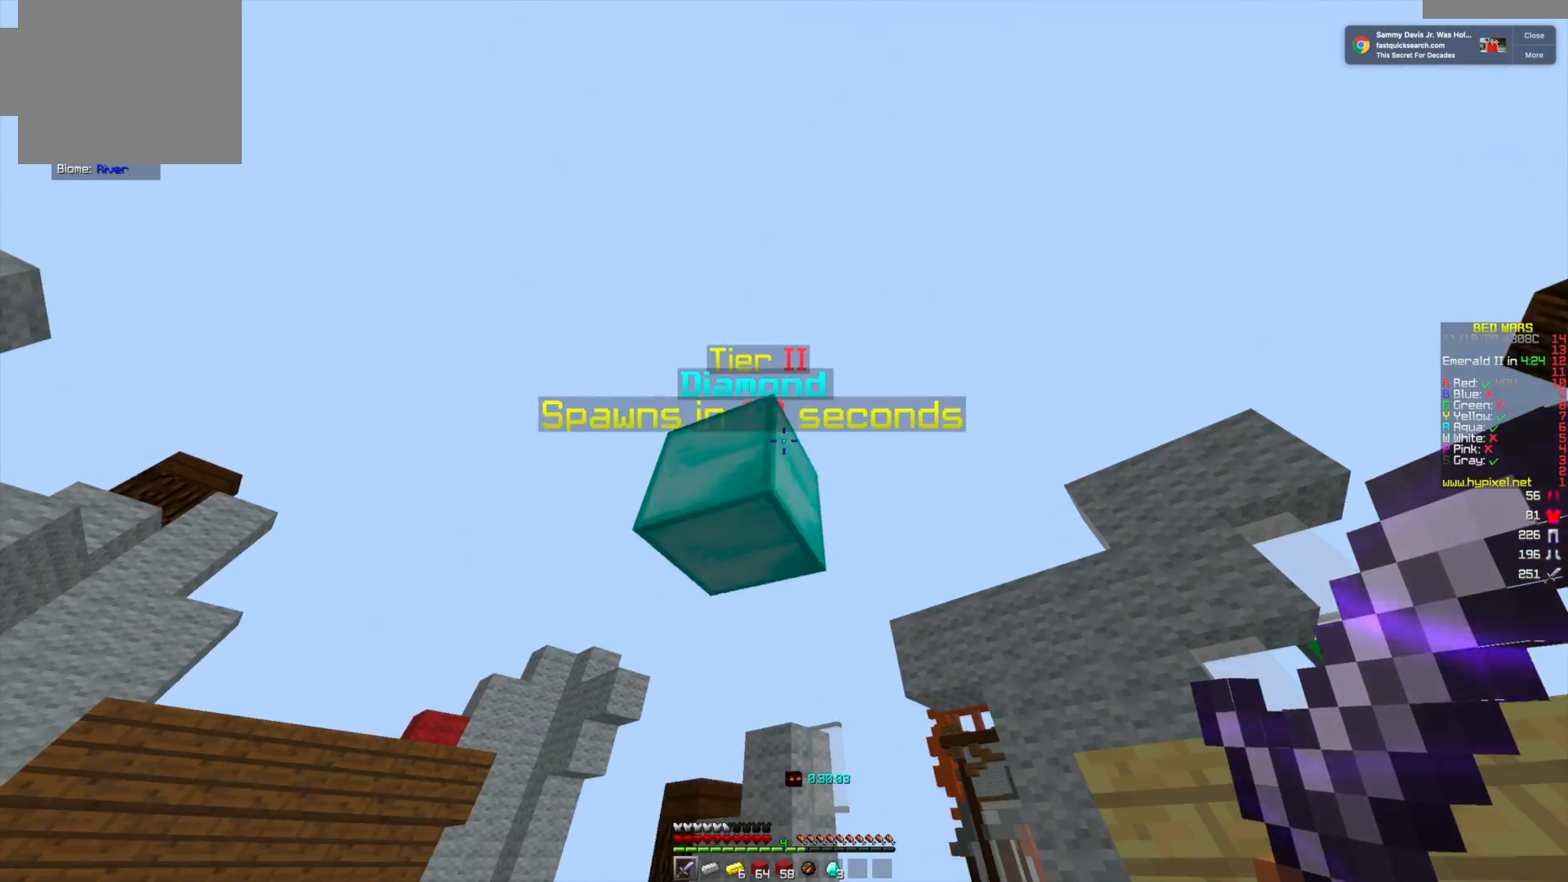
{"keys": [], "mouse": [], "events": []}
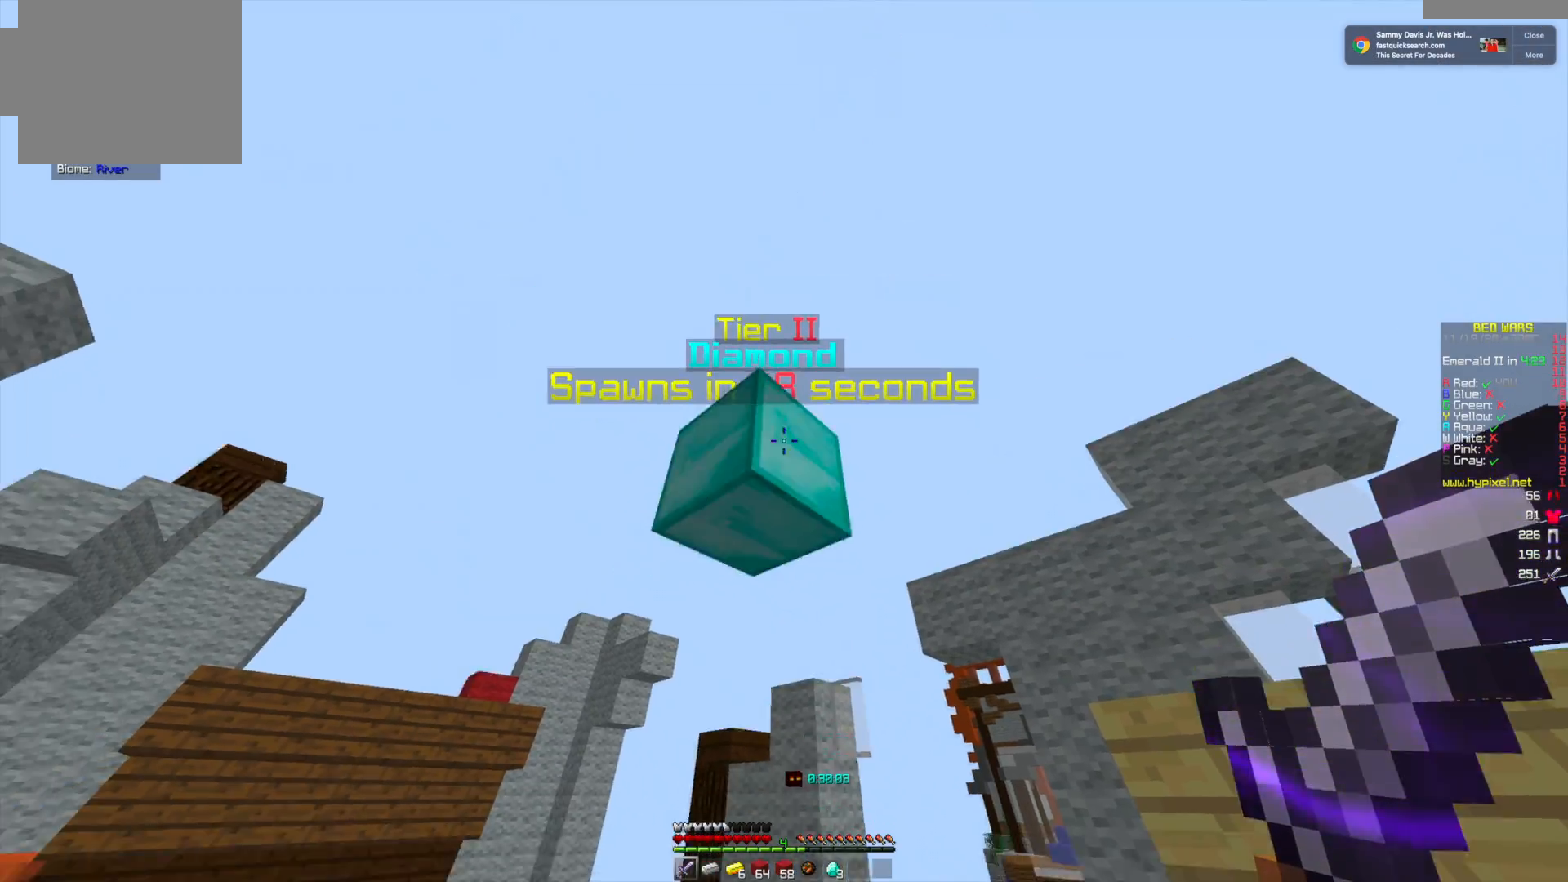
{"keys": ["w"], "mouse": [], "events": [[167, "w", "down"]]}
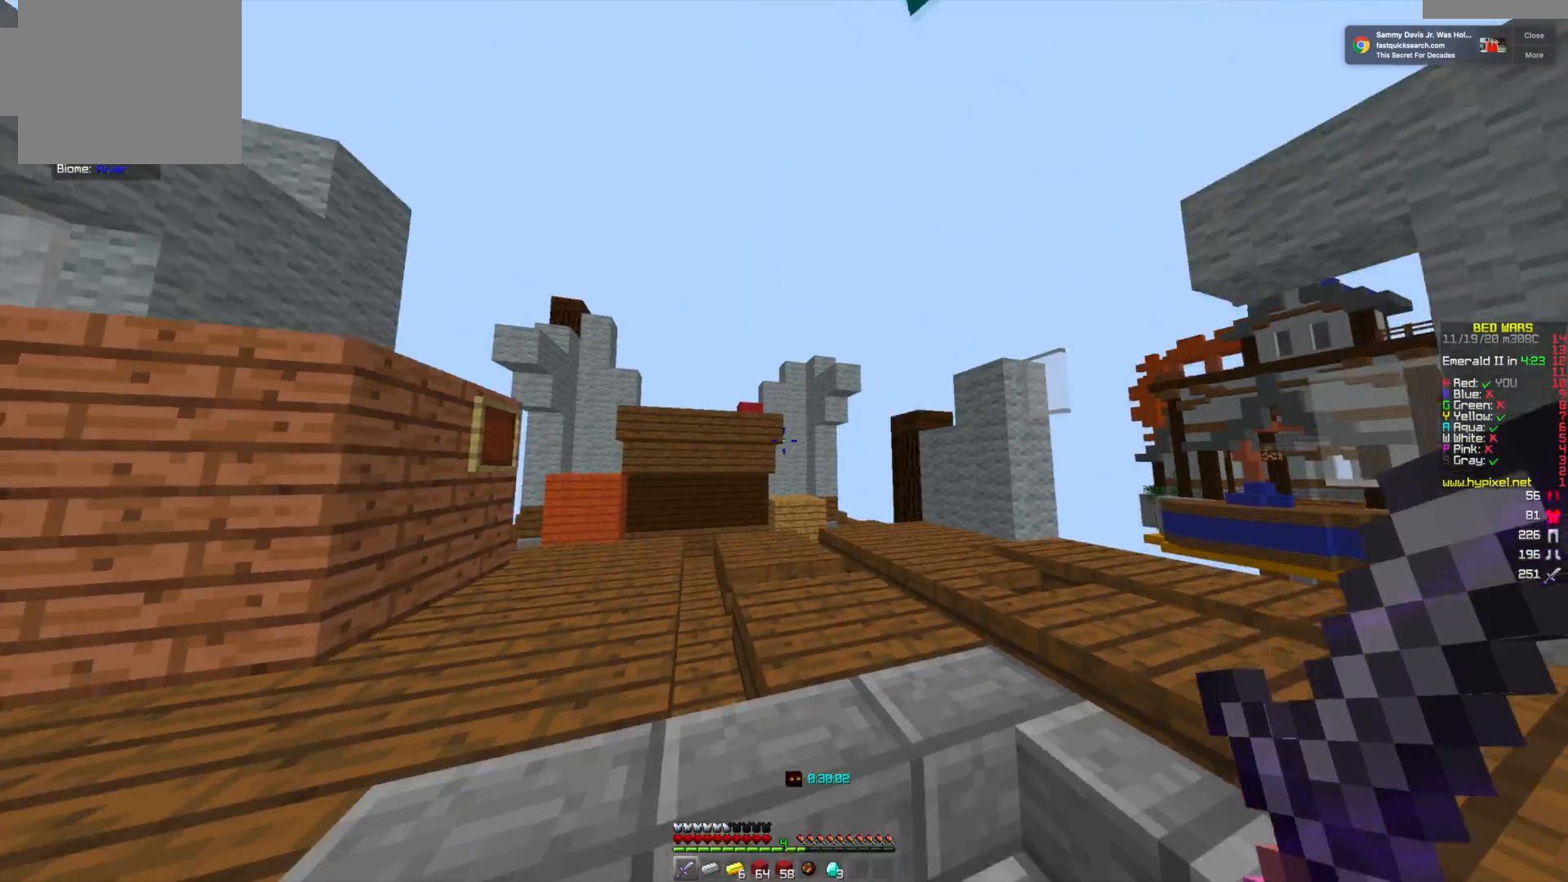
{"keys": ["s"], "mouse": [], "events": [[83, "w", "up"], [458, "s", "down"]]}
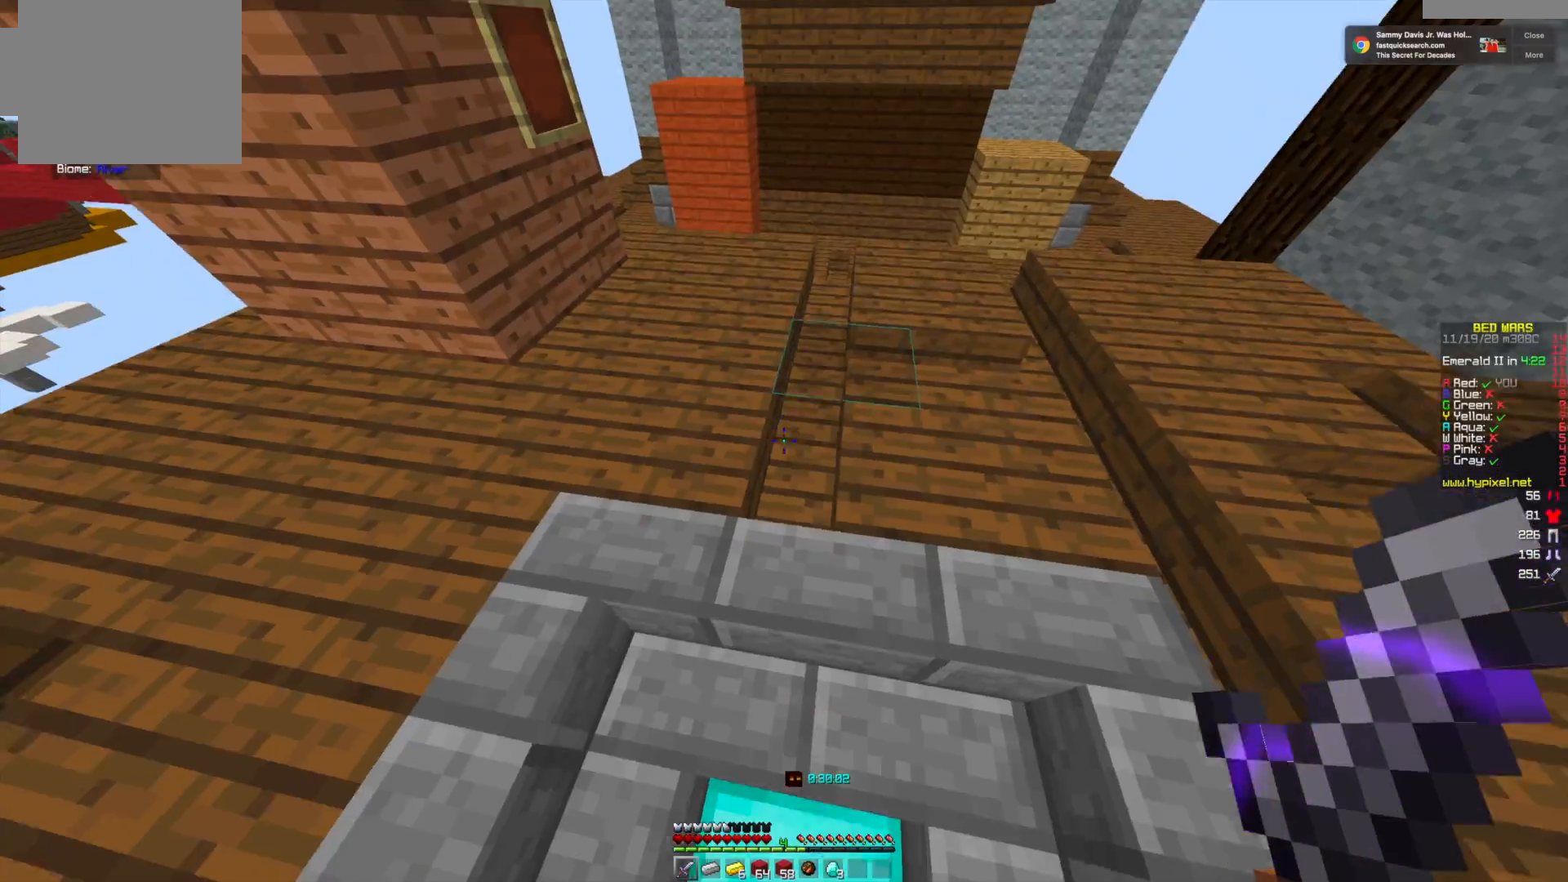
{"keys": [], "mouse": [], "events": [[292, "s", "up"]]}
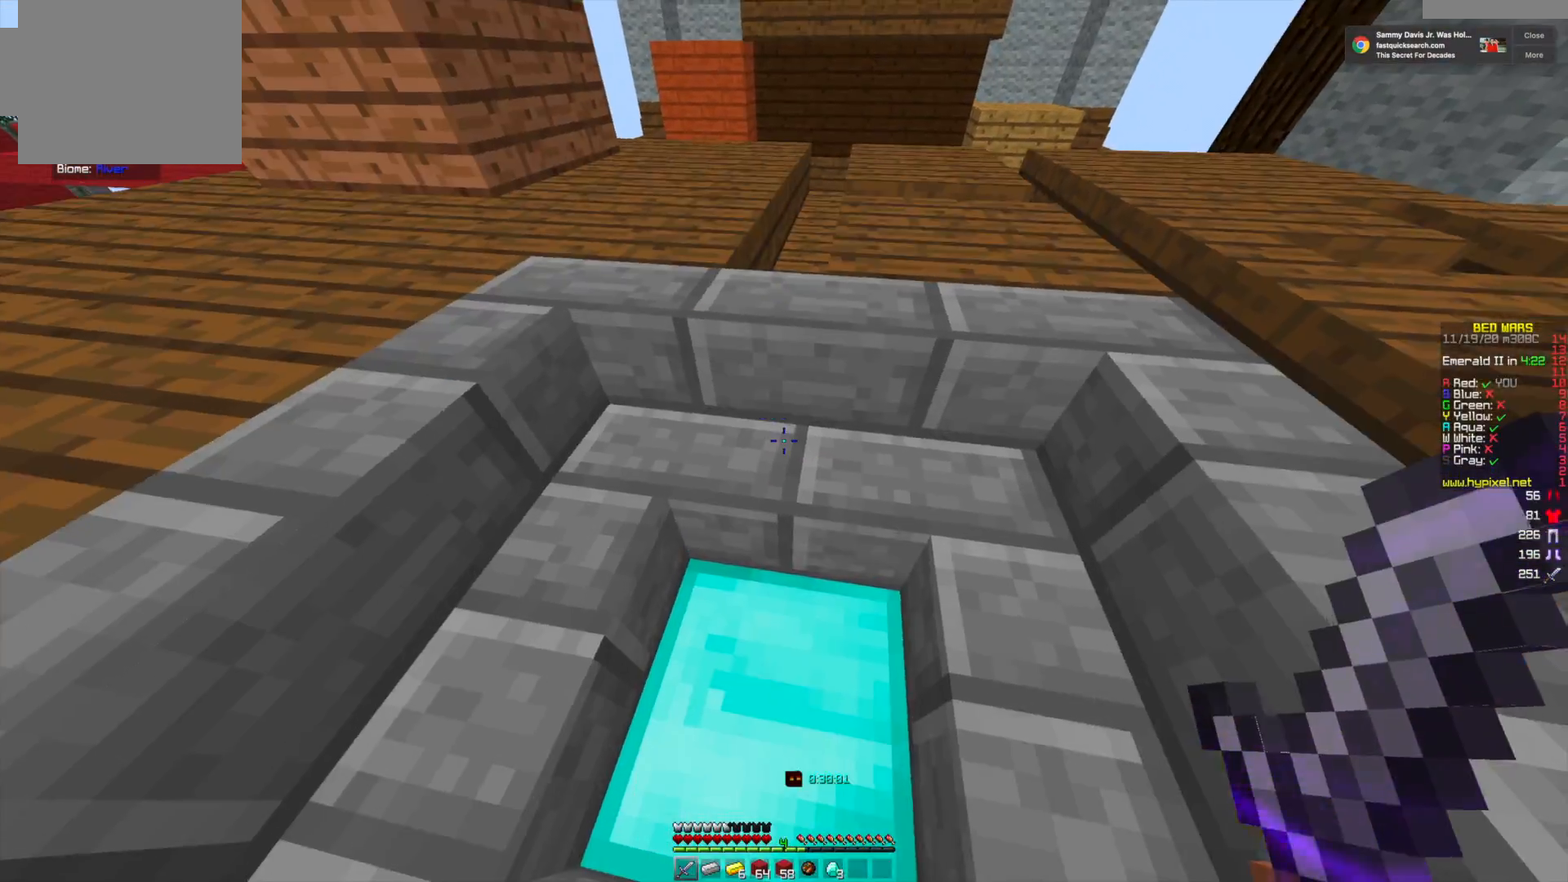
{"keys": [], "mouse": [], "events": []}
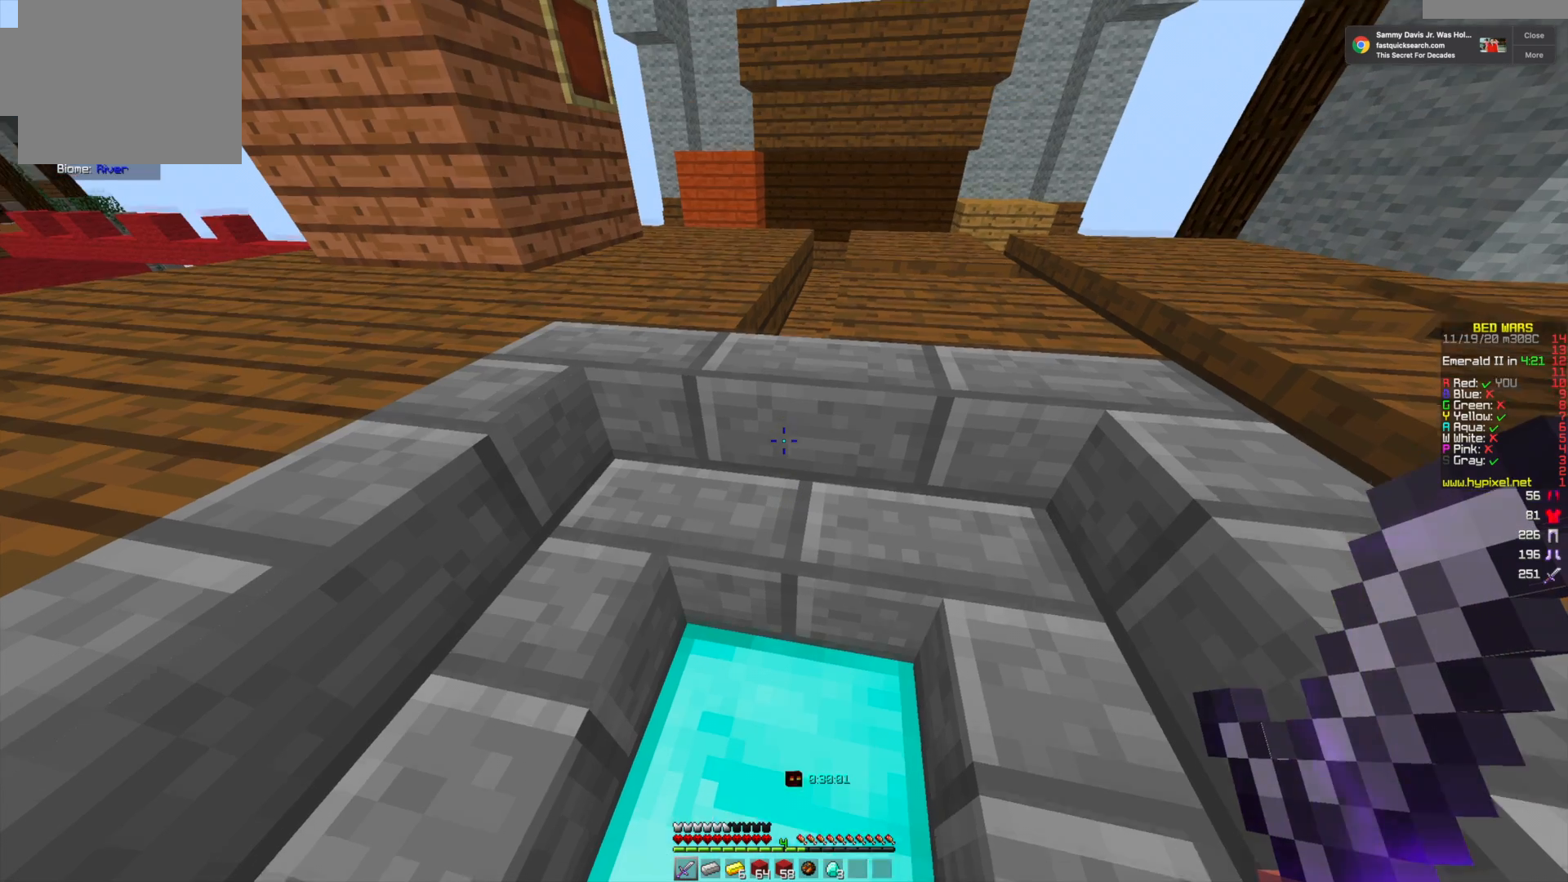
{"keys": [], "mouse": [], "events": []}
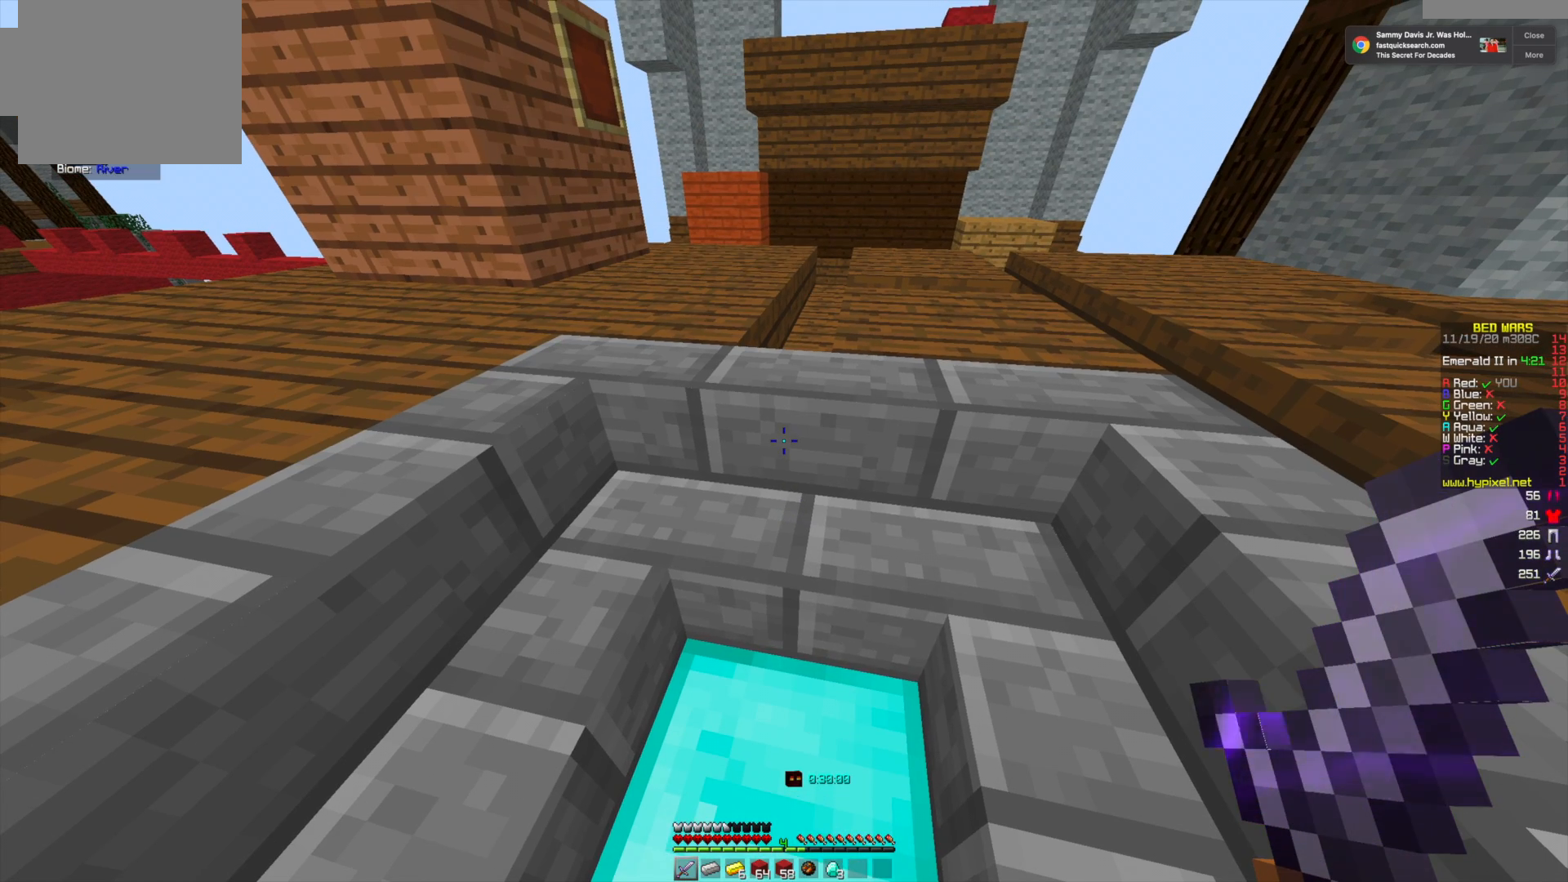
{"keys": [], "mouse": [], "events": []}
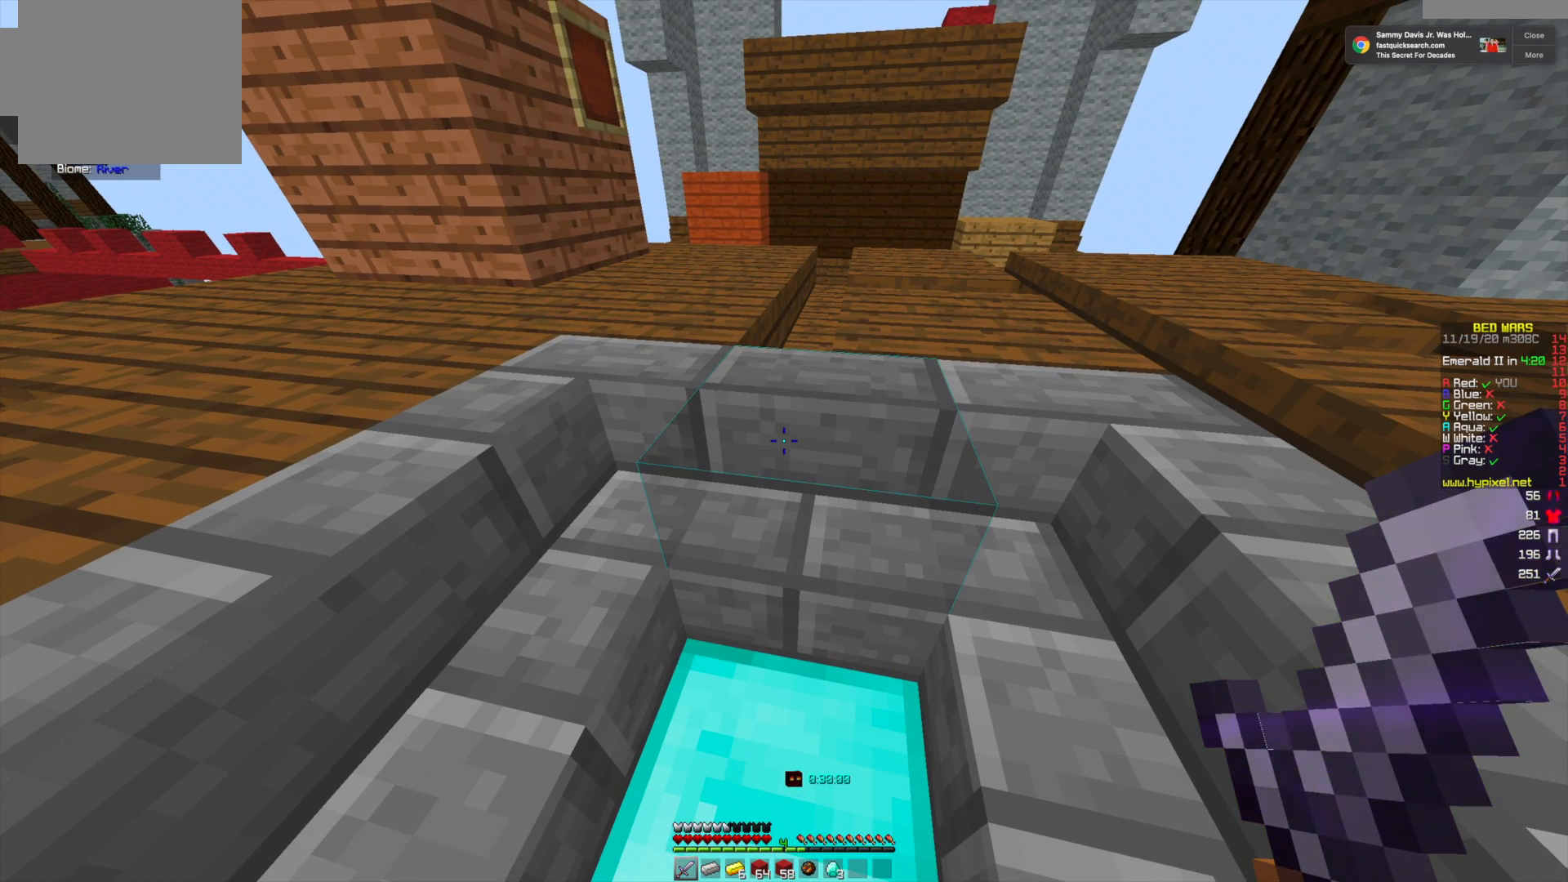
{"keys": [], "mouse": [], "events": []}
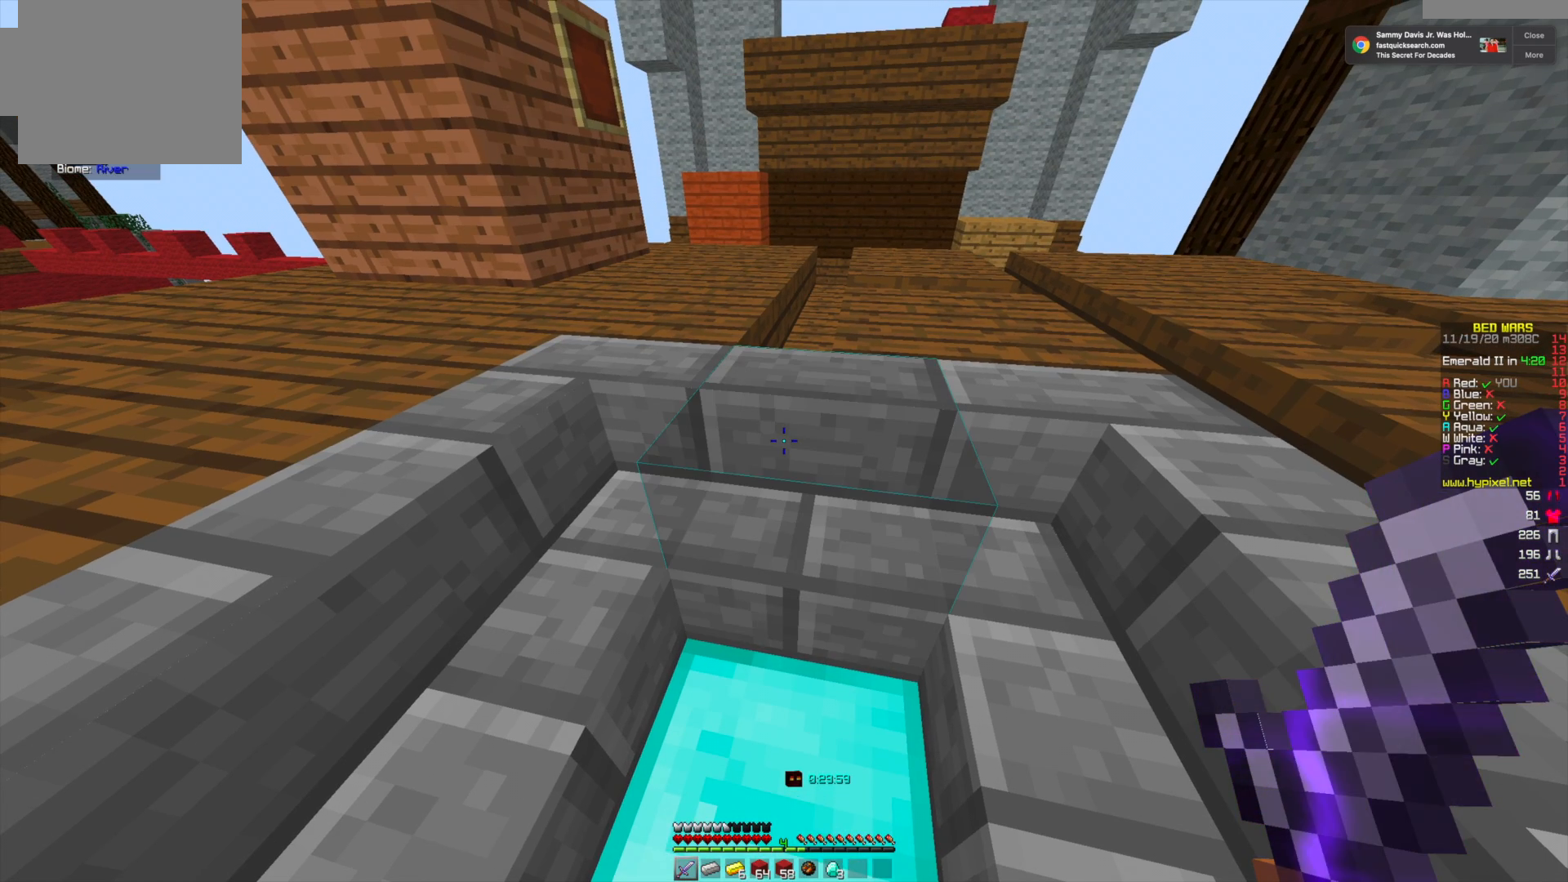
{"keys": [], "mouse": [], "events": []}
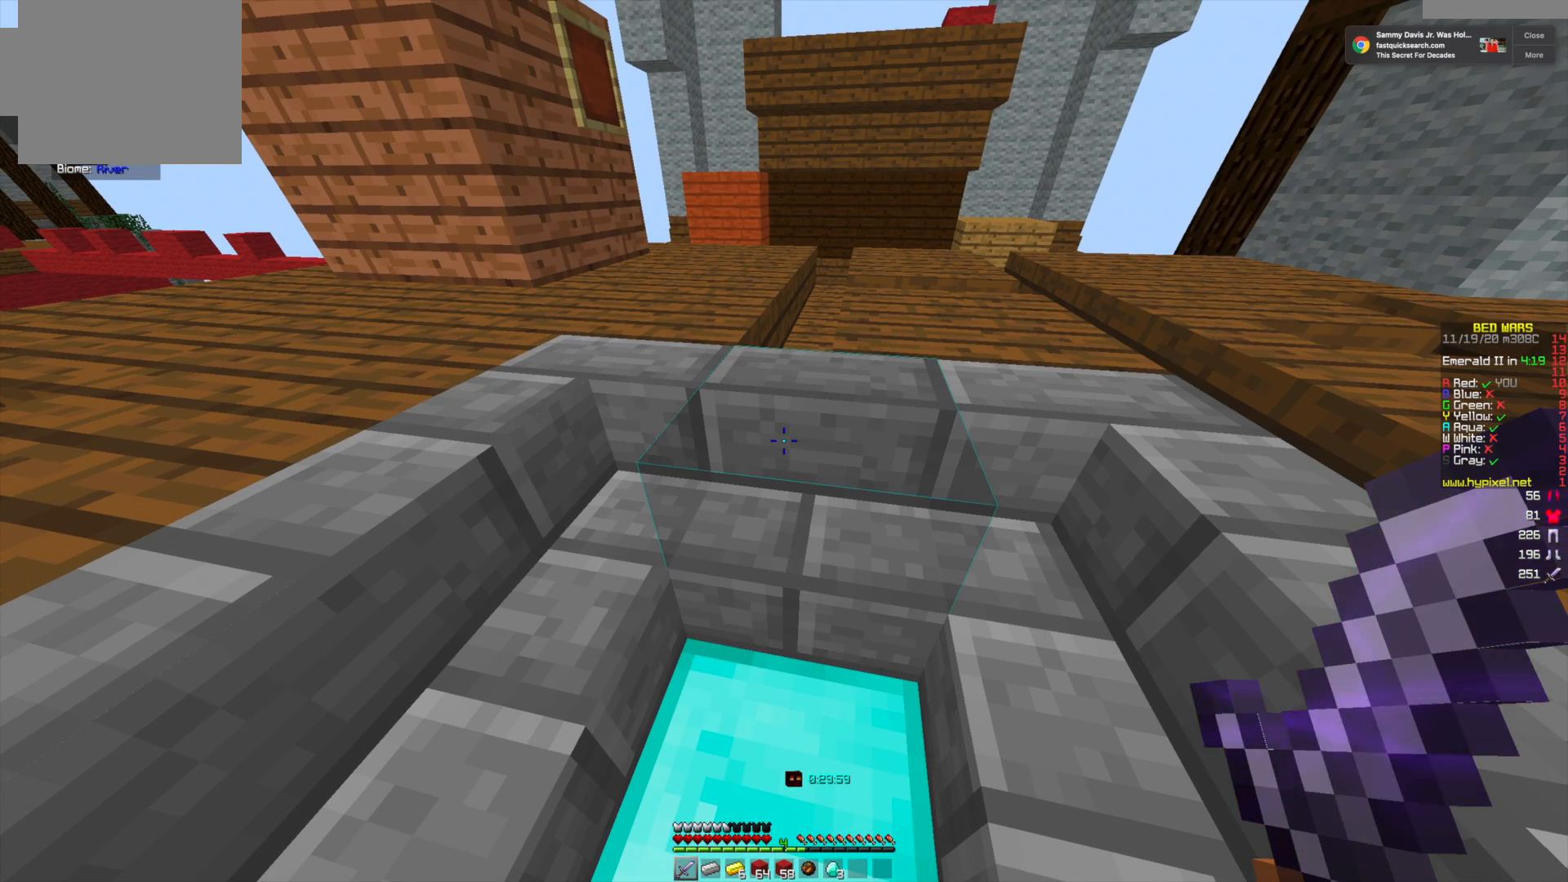
{"keys": [], "mouse": [], "events": []}
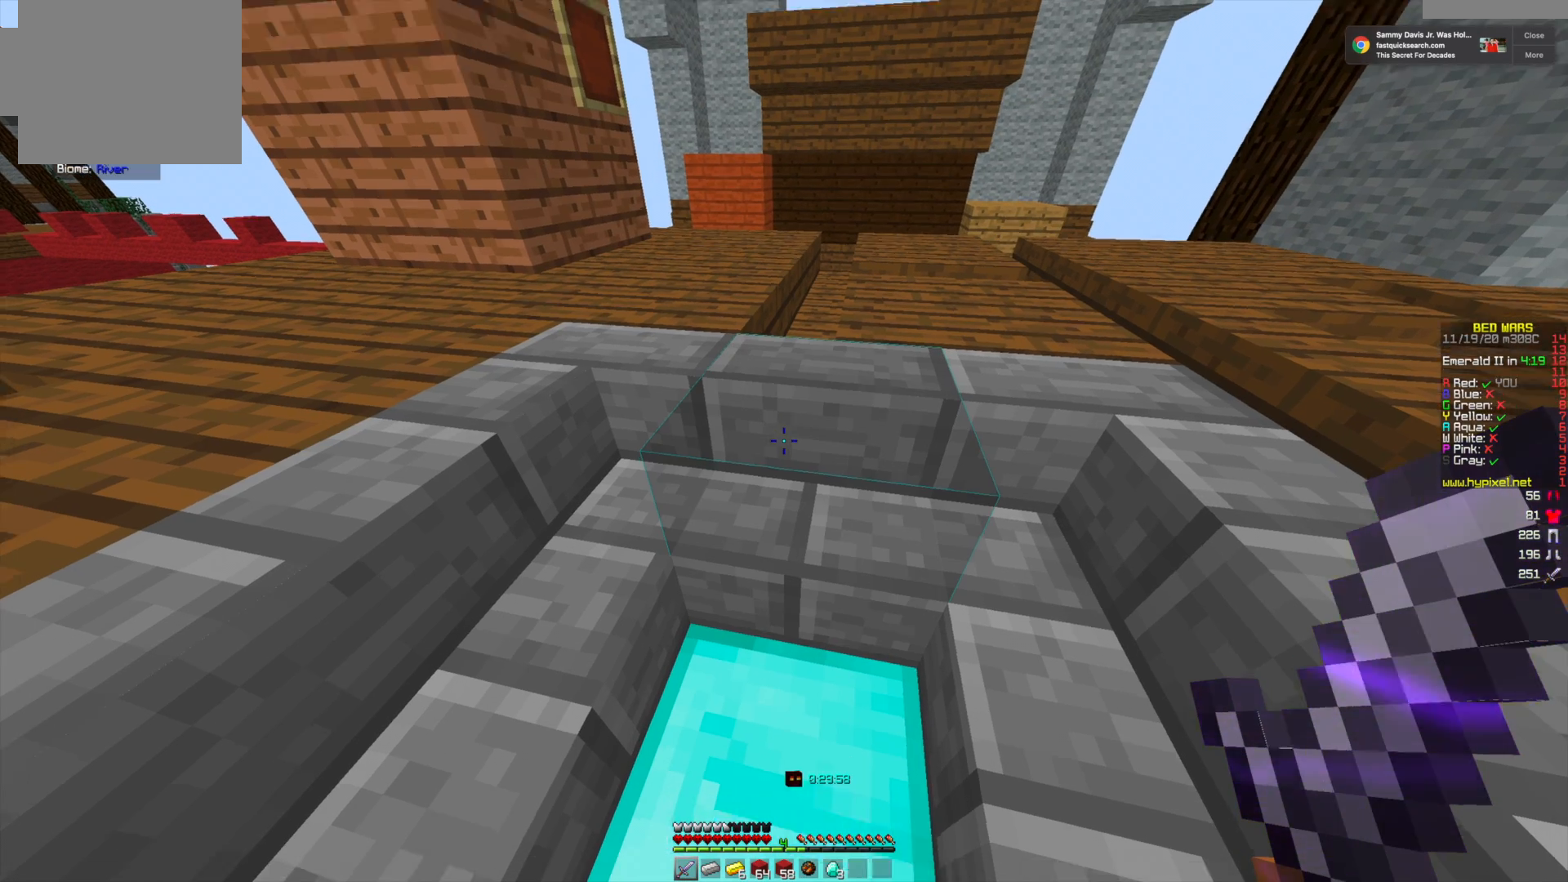
{"keys": [], "mouse": [], "events": [[250, "s", "down"], [500, "s", "up"]]}
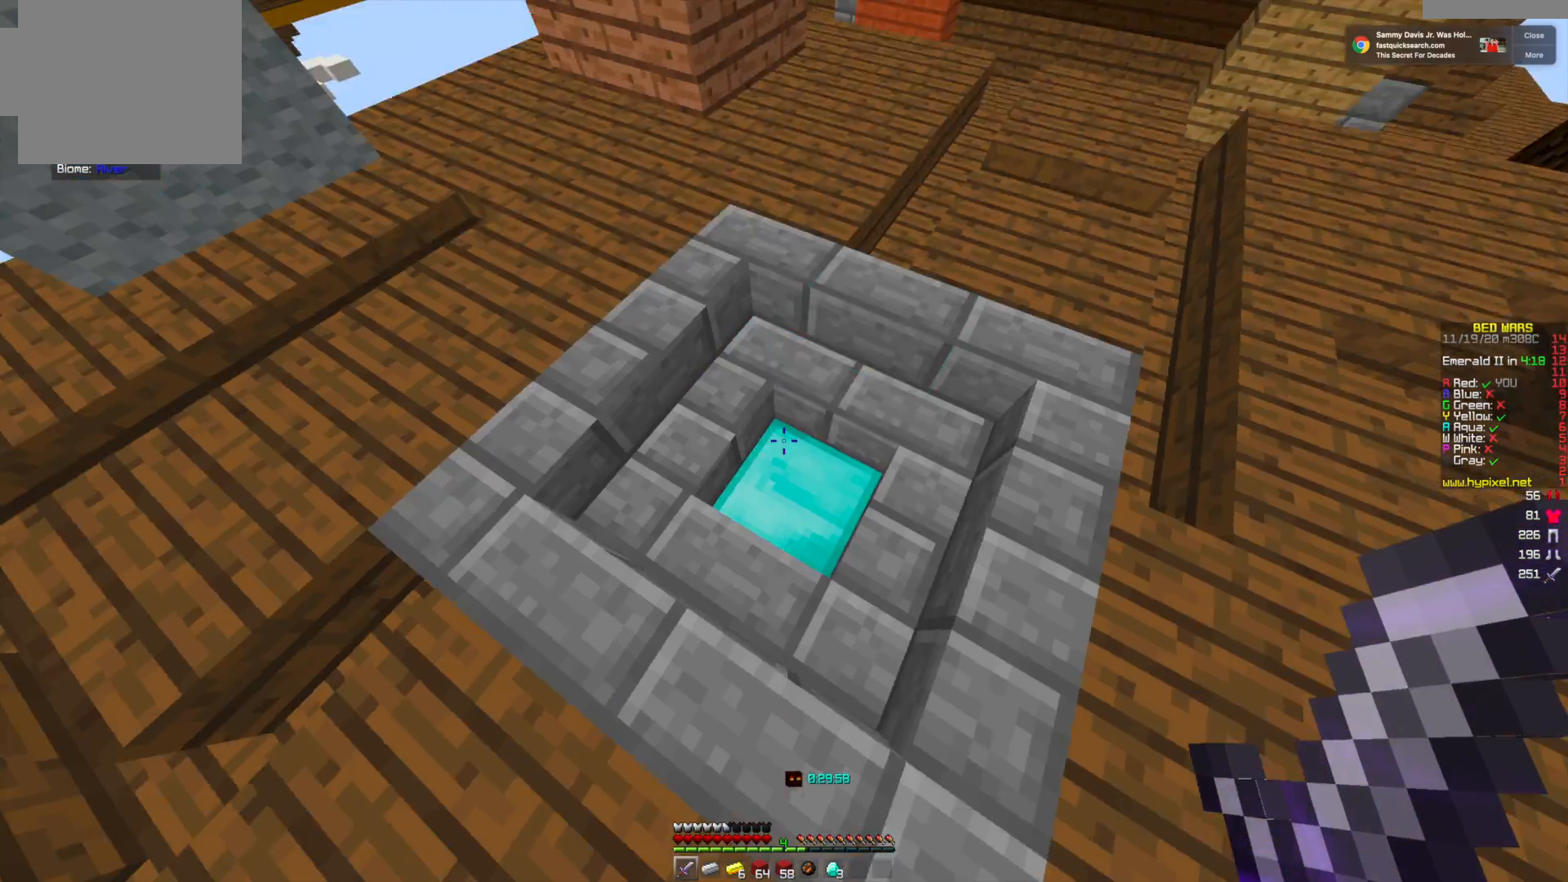
{"keys": ["s"], "mouse": [], "events": [[125, "w", "down"], [250, "w", "up"], [376, "s", "down"]]}
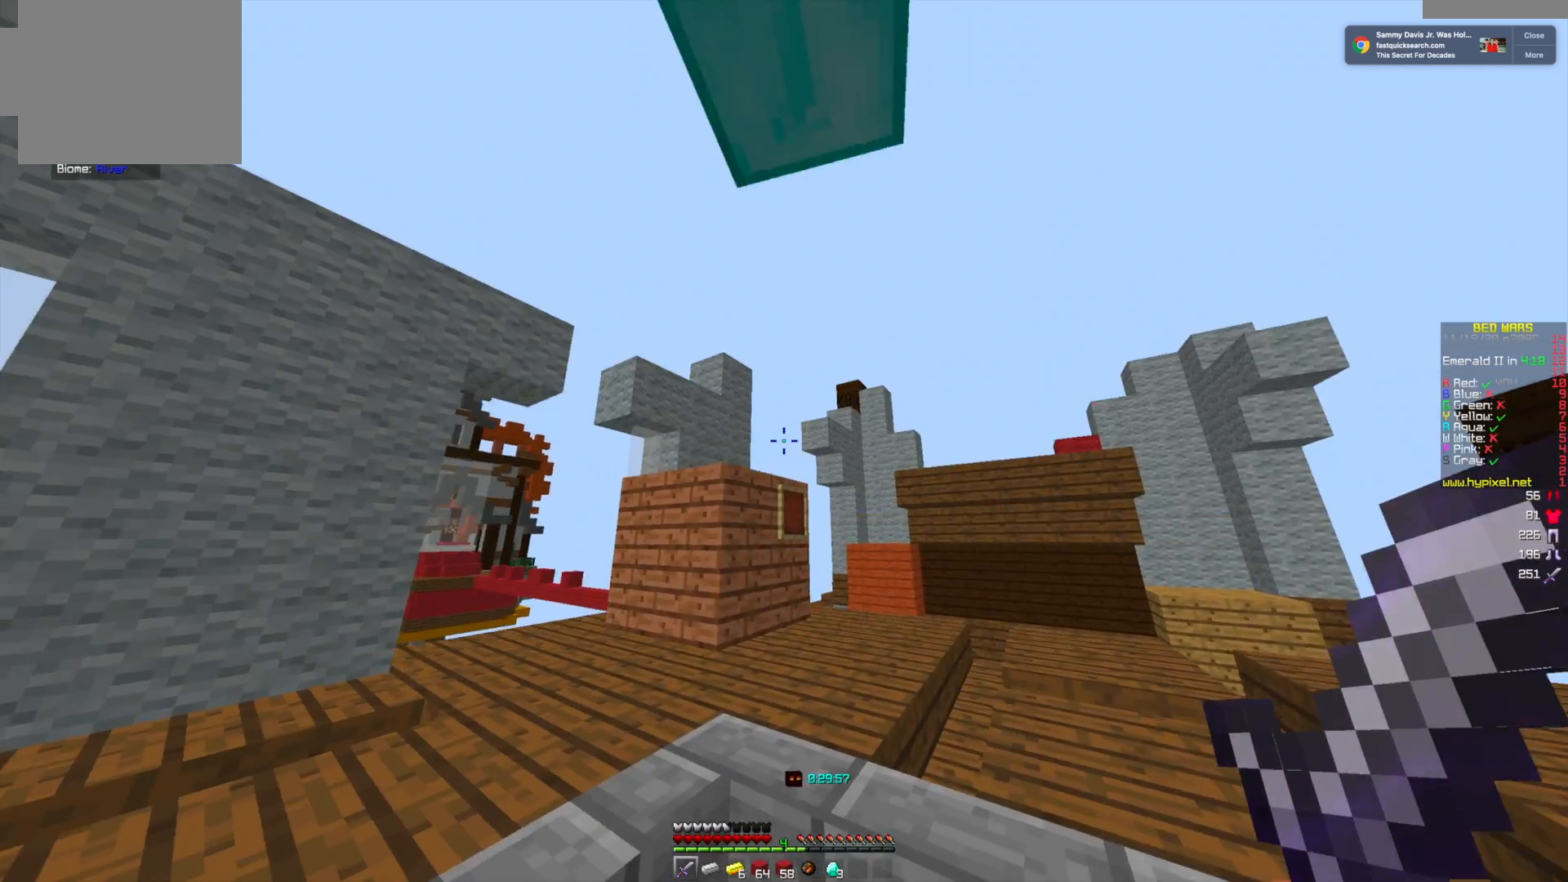
{"keys": ["s"], "mouse": [], "events": [[83, "s", "up"], [166, "w", "down"], [333, "w", "up"], [500, "s", "down"]]}
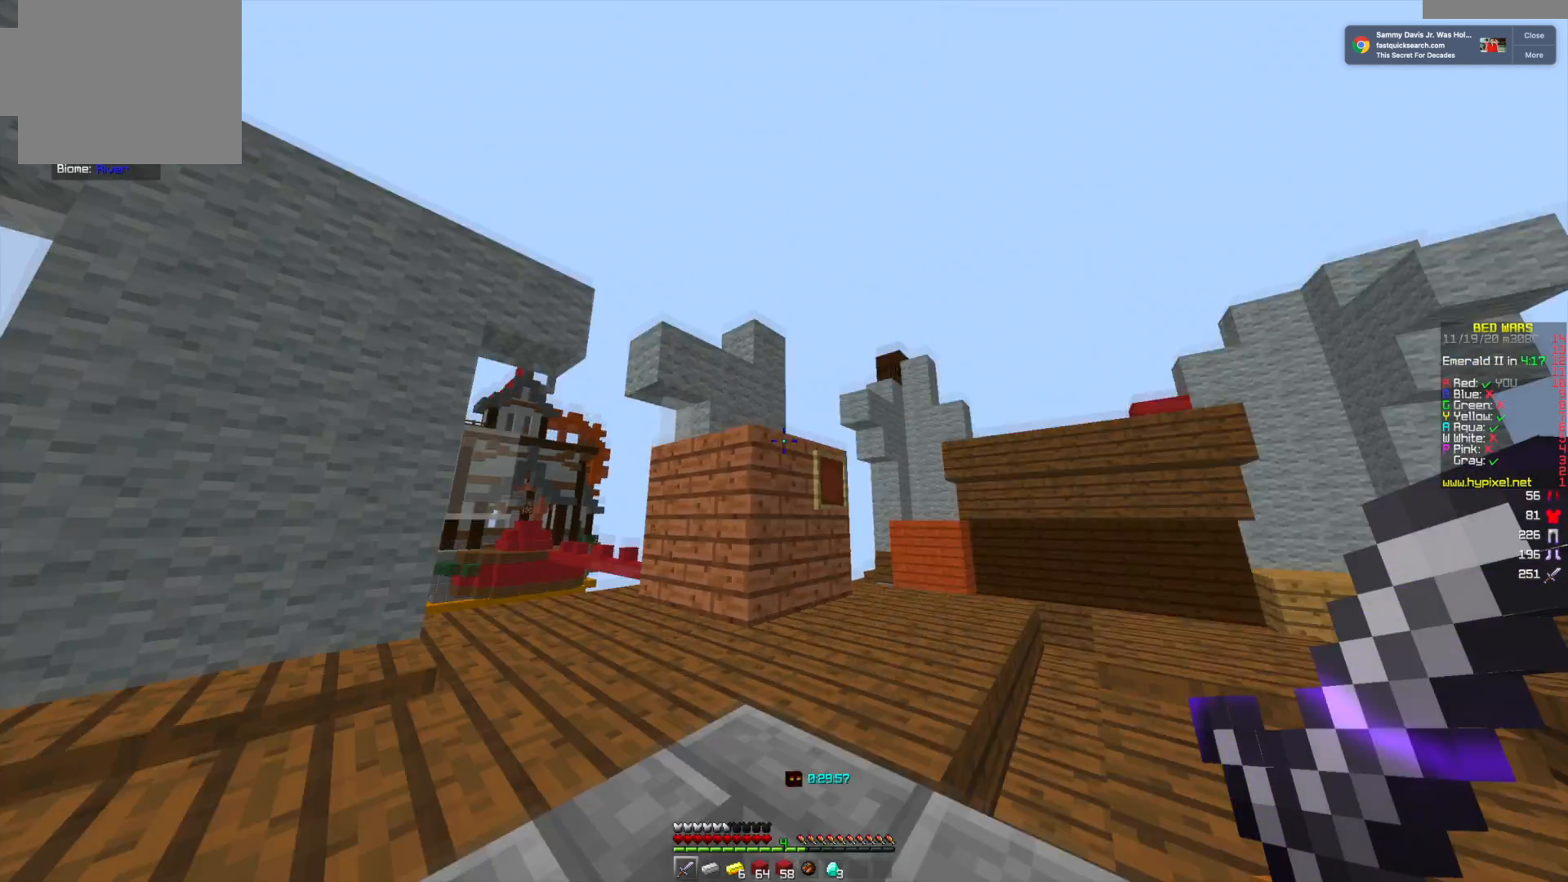
{"keys": [], "mouse": [], "events": [[459, "s", "up"]]}
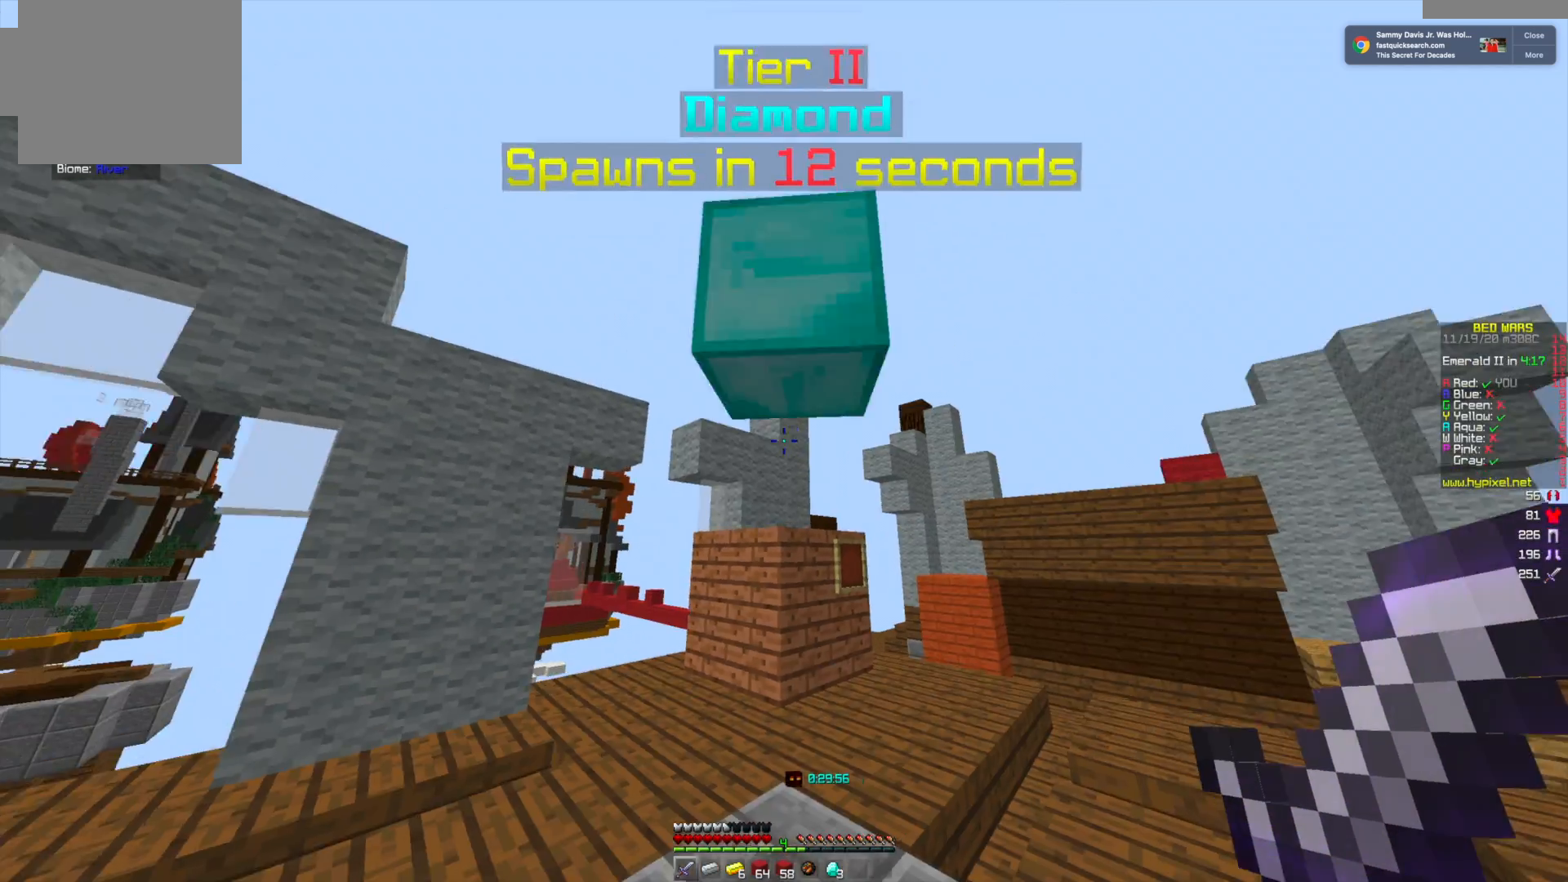
{"keys": [], "mouse": [], "events": [[208, "s", "down"], [333, "s", "up"]]}
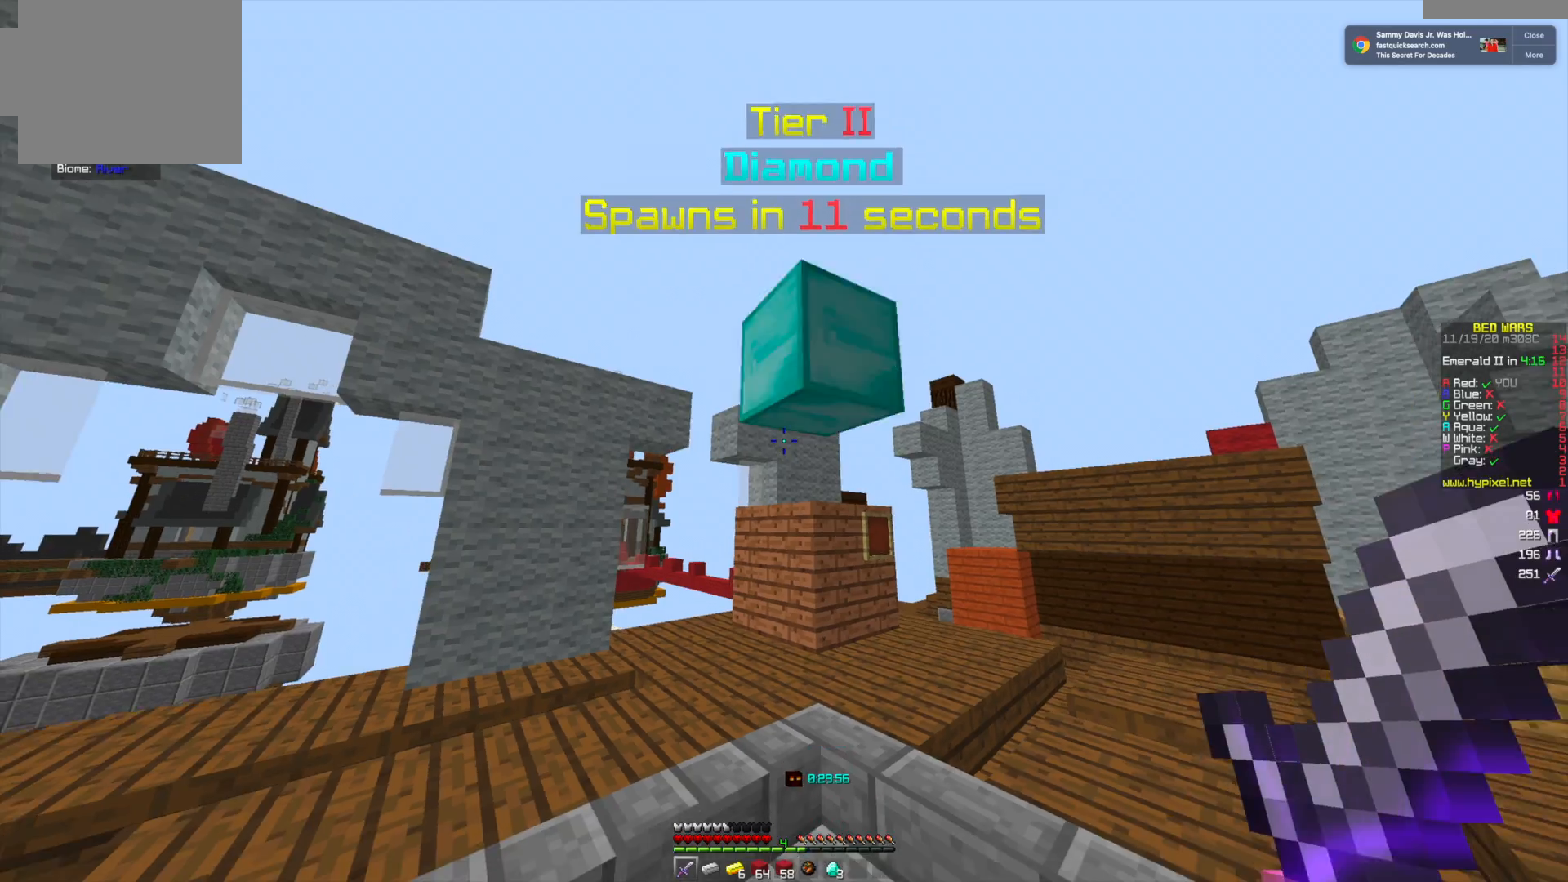
{"keys": [], "mouse": [], "events": []}
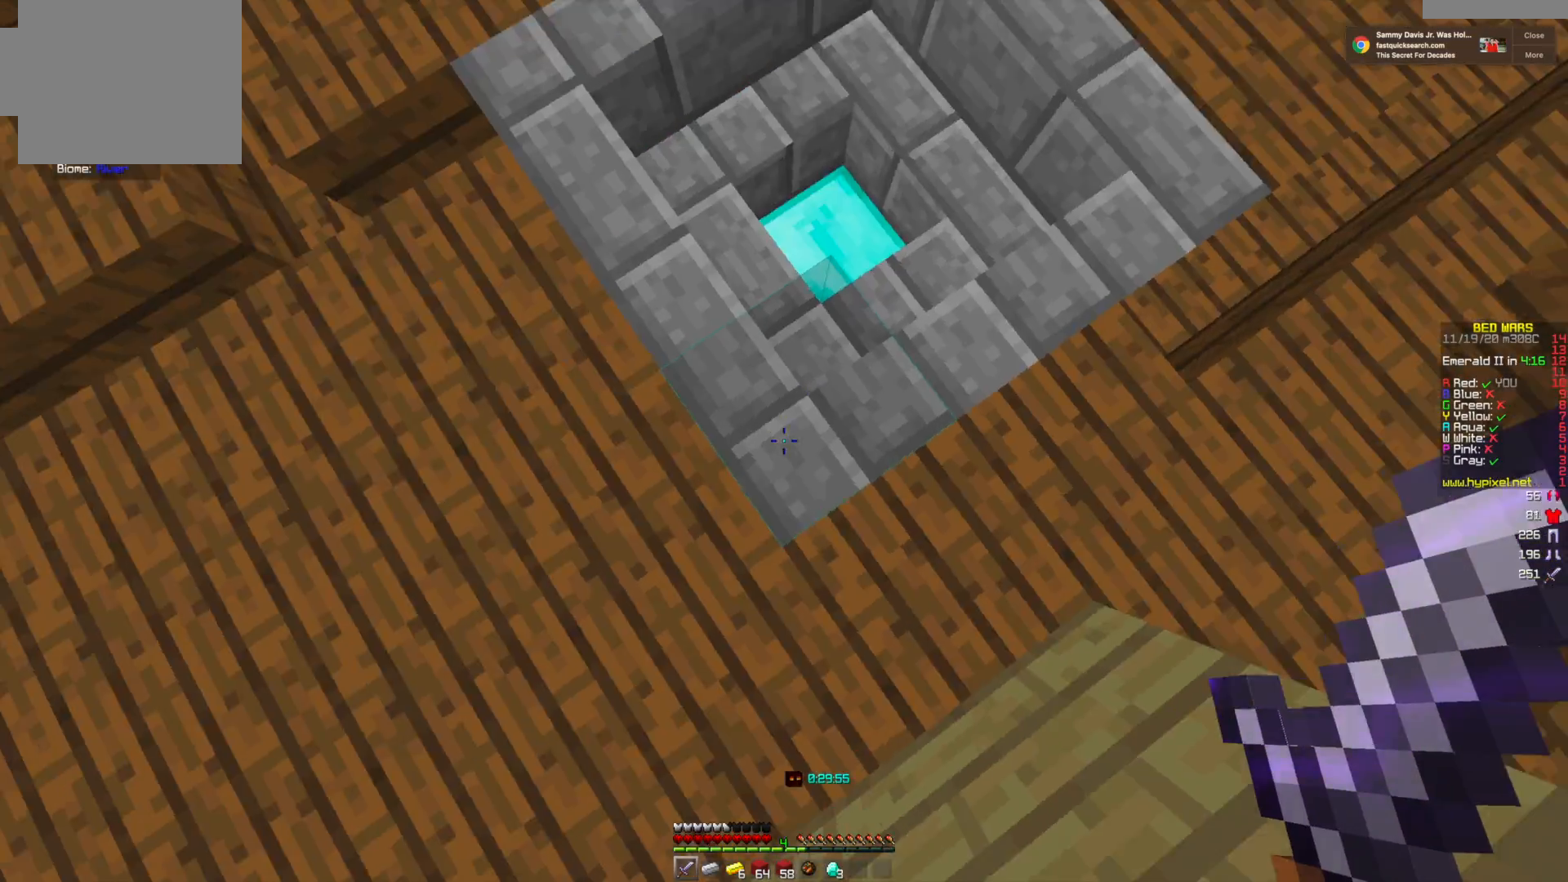
{"keys": [], "mouse": [], "events": []}
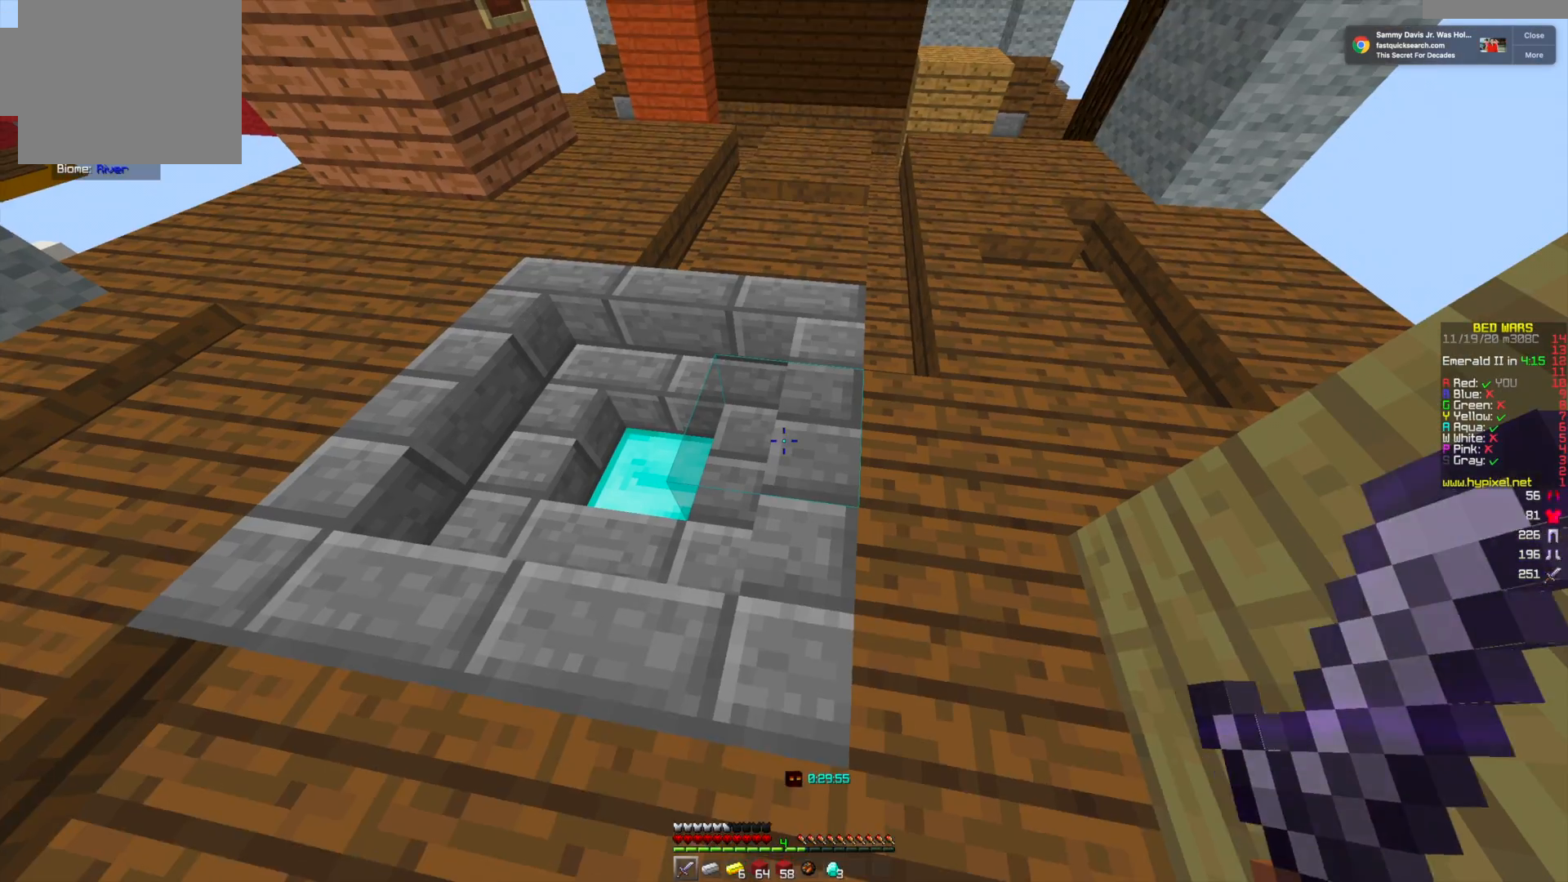
{"keys": [], "mouse": [], "events": []}
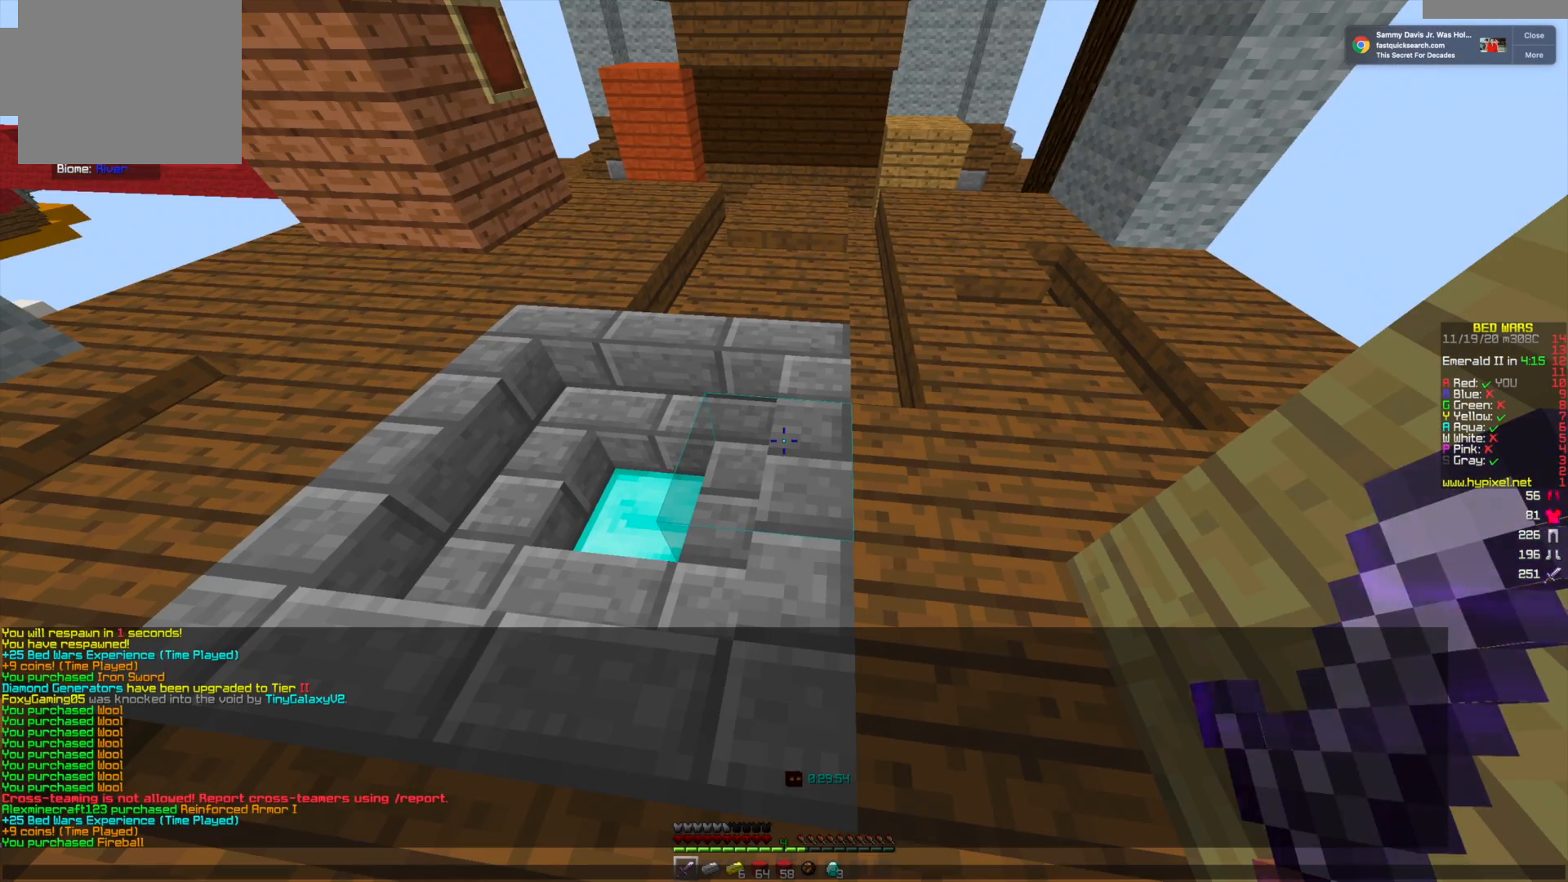
{"keys": [], "mouse": [], "events": []}
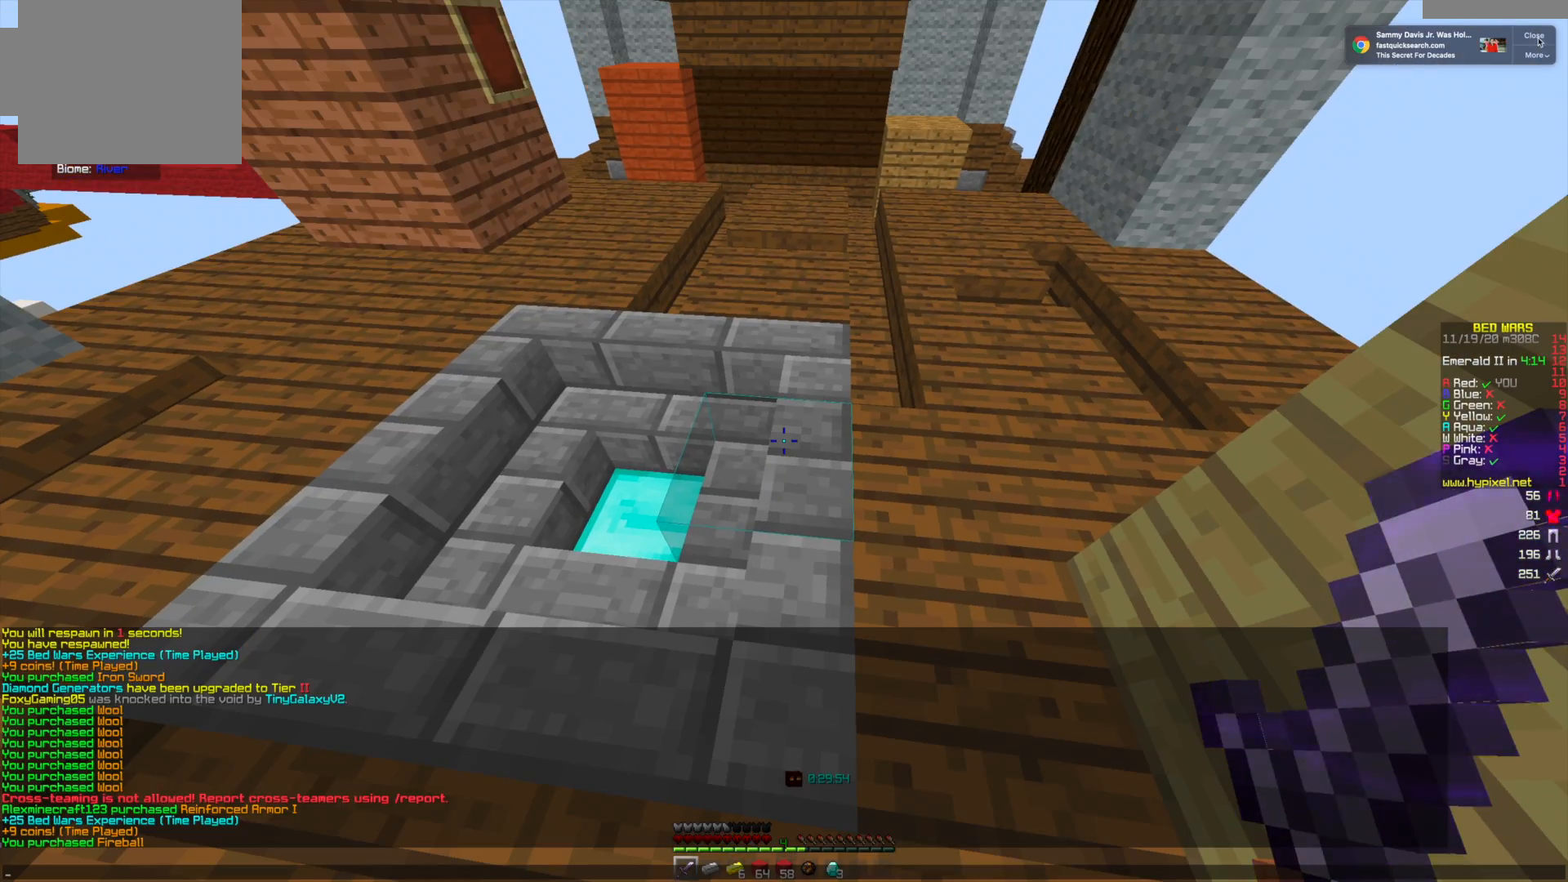
{"keys": [], "mouse": [], "events": []}
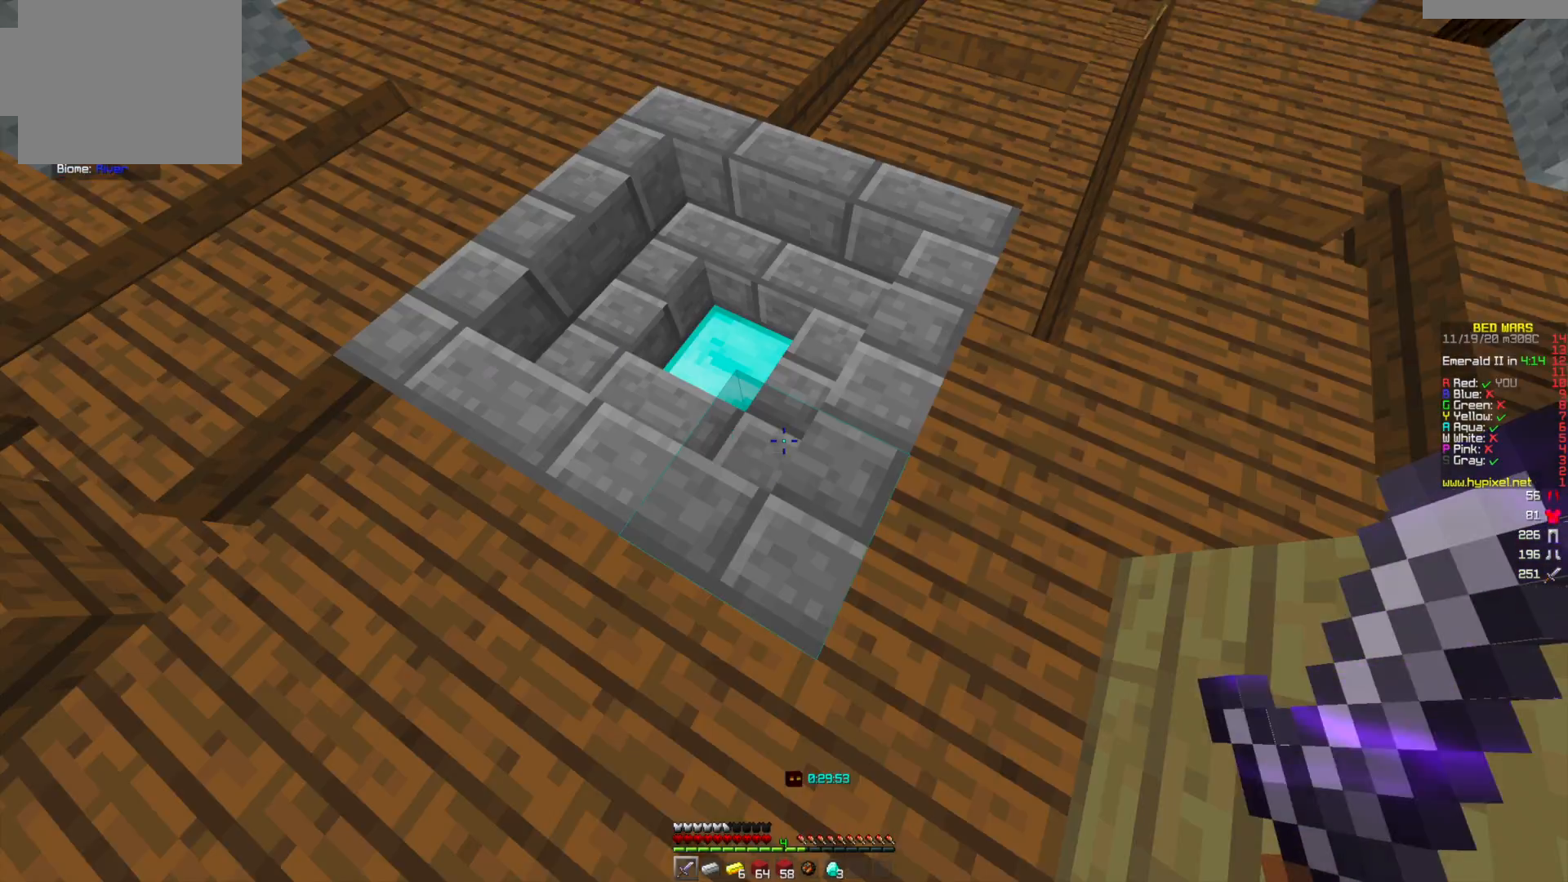
{"keys": [], "mouse": [], "events": []}
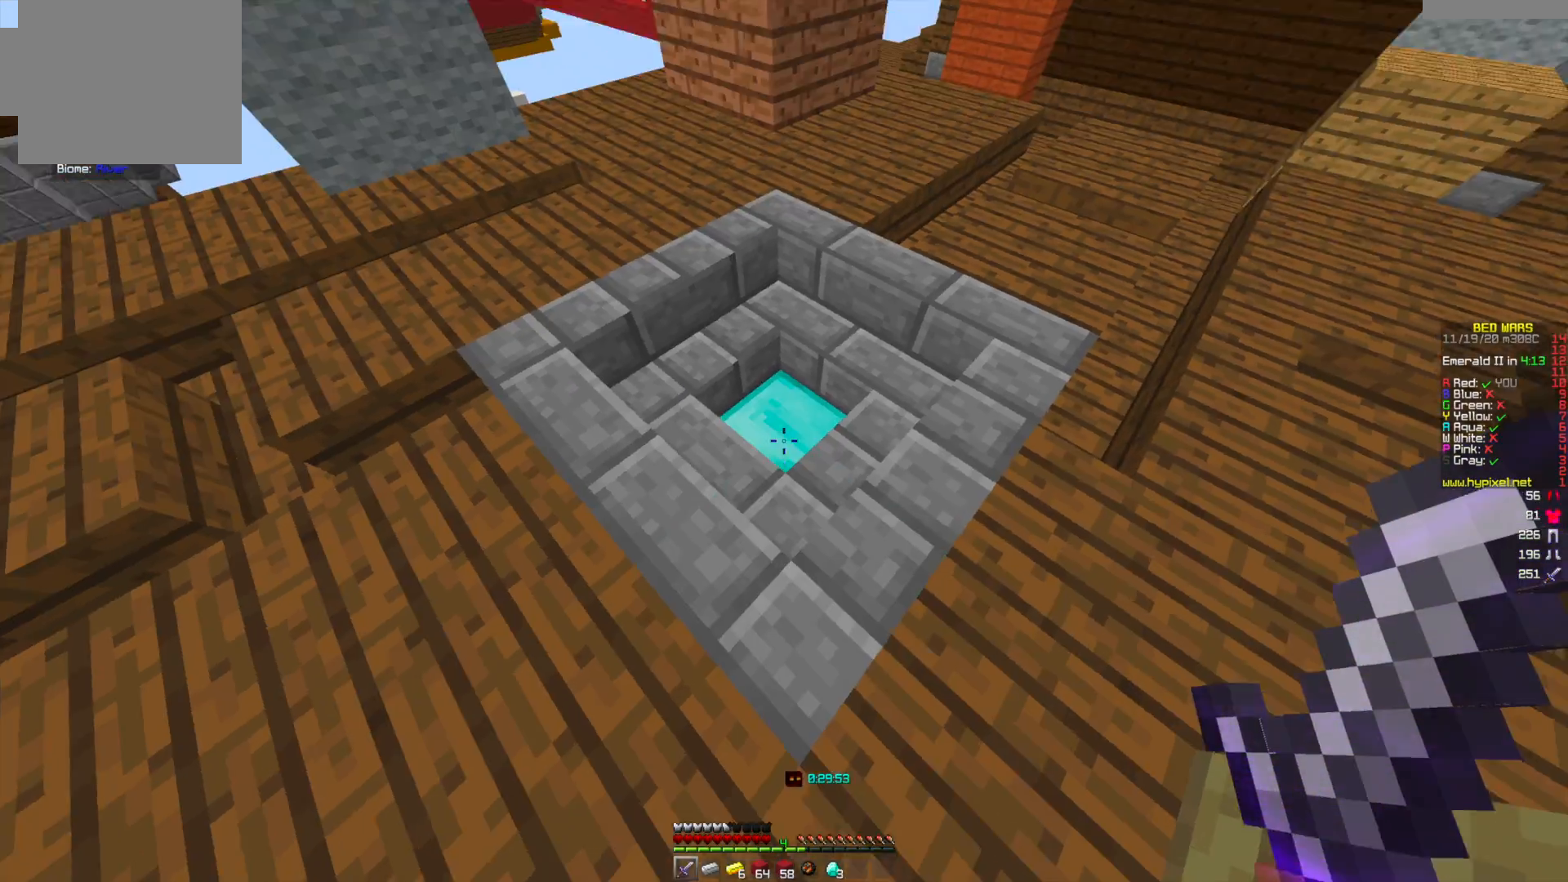
{"keys": [], "mouse": [], "events": [[42, "w", "down"], [125, "w", "up"], [376, "s", "down"], [417, "s", "up"]]}
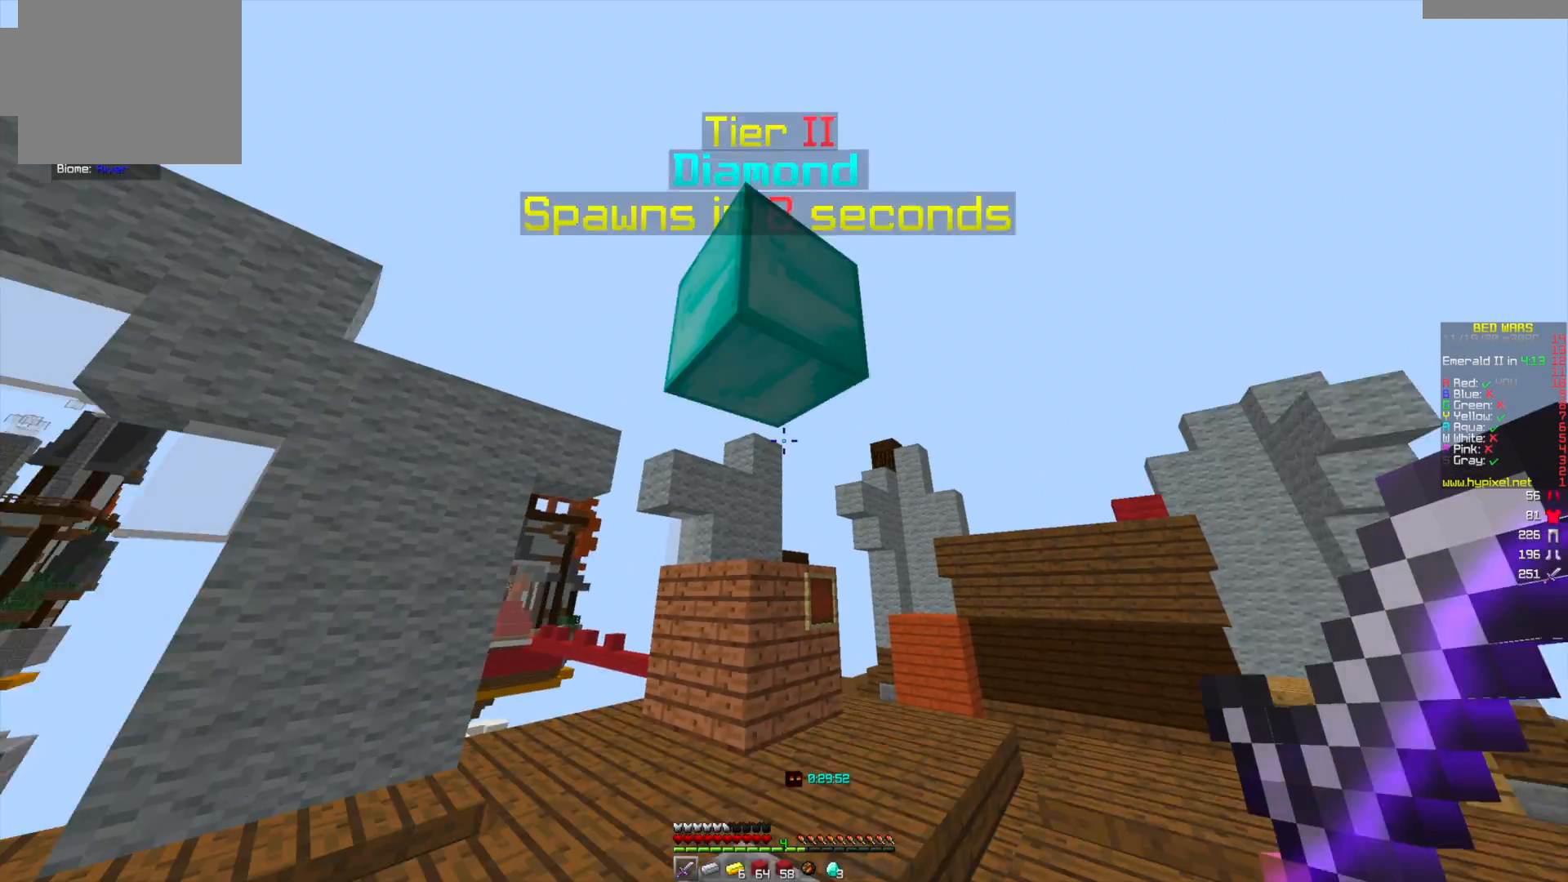
{"keys": [], "mouse": [], "events": [[250, "s", "down"], [375, "s", "up"]]}